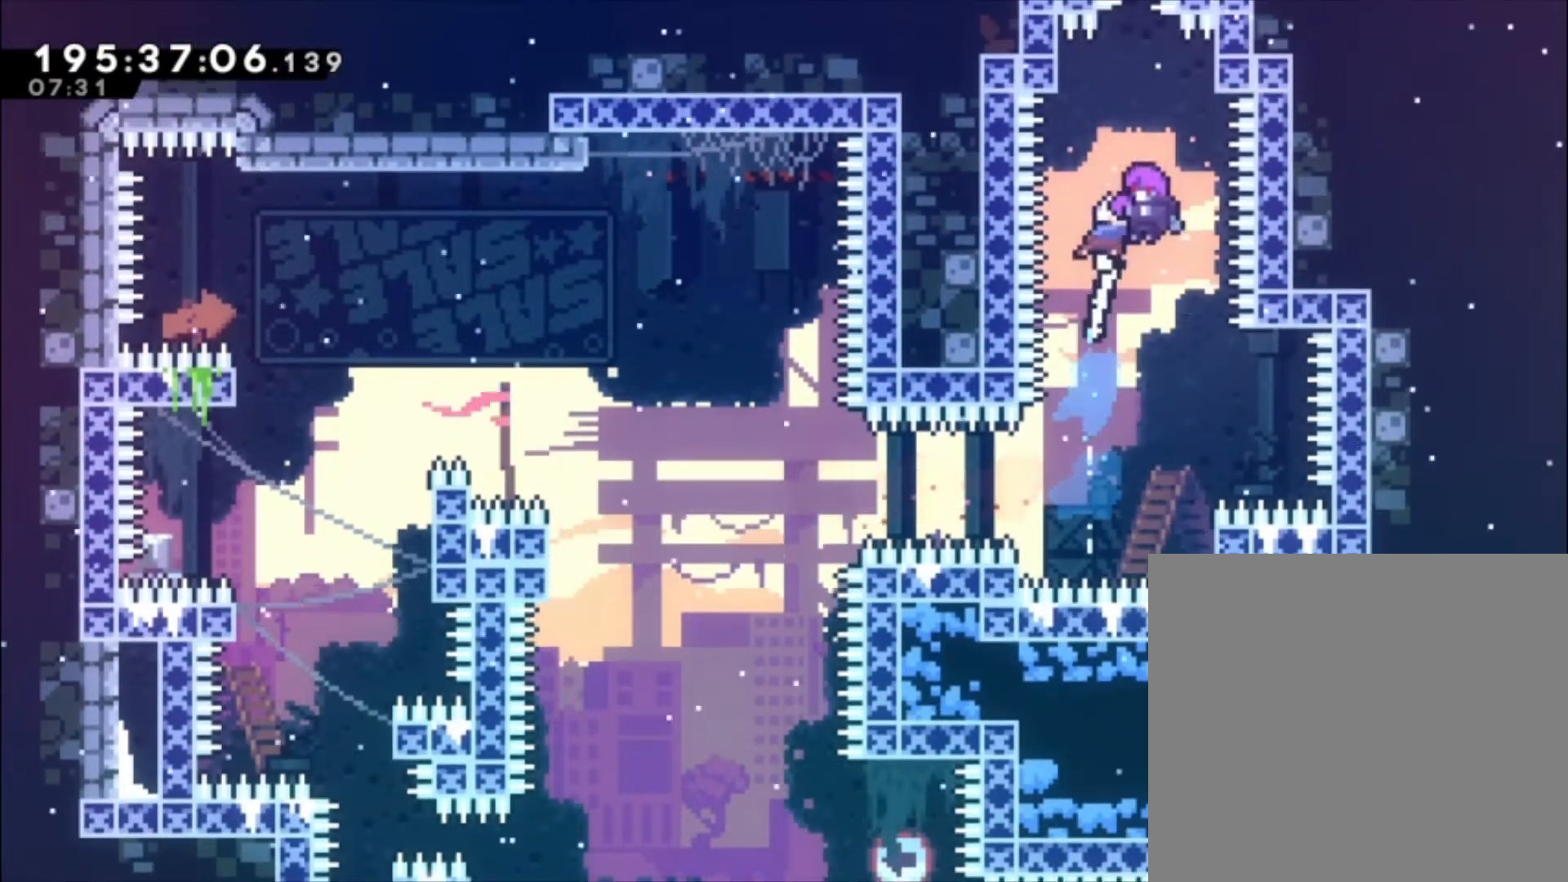
Gameplay with a controller (Xbox layout); each line is a JSON object with the inputs held at the frame after it. "events" lists button and stick changes between this image and that frame as [ms after this image, input, new state], when the widget could be followed in between. Not read: right_stick.
{"buttons": [], "left_stick": "center", "events": []}
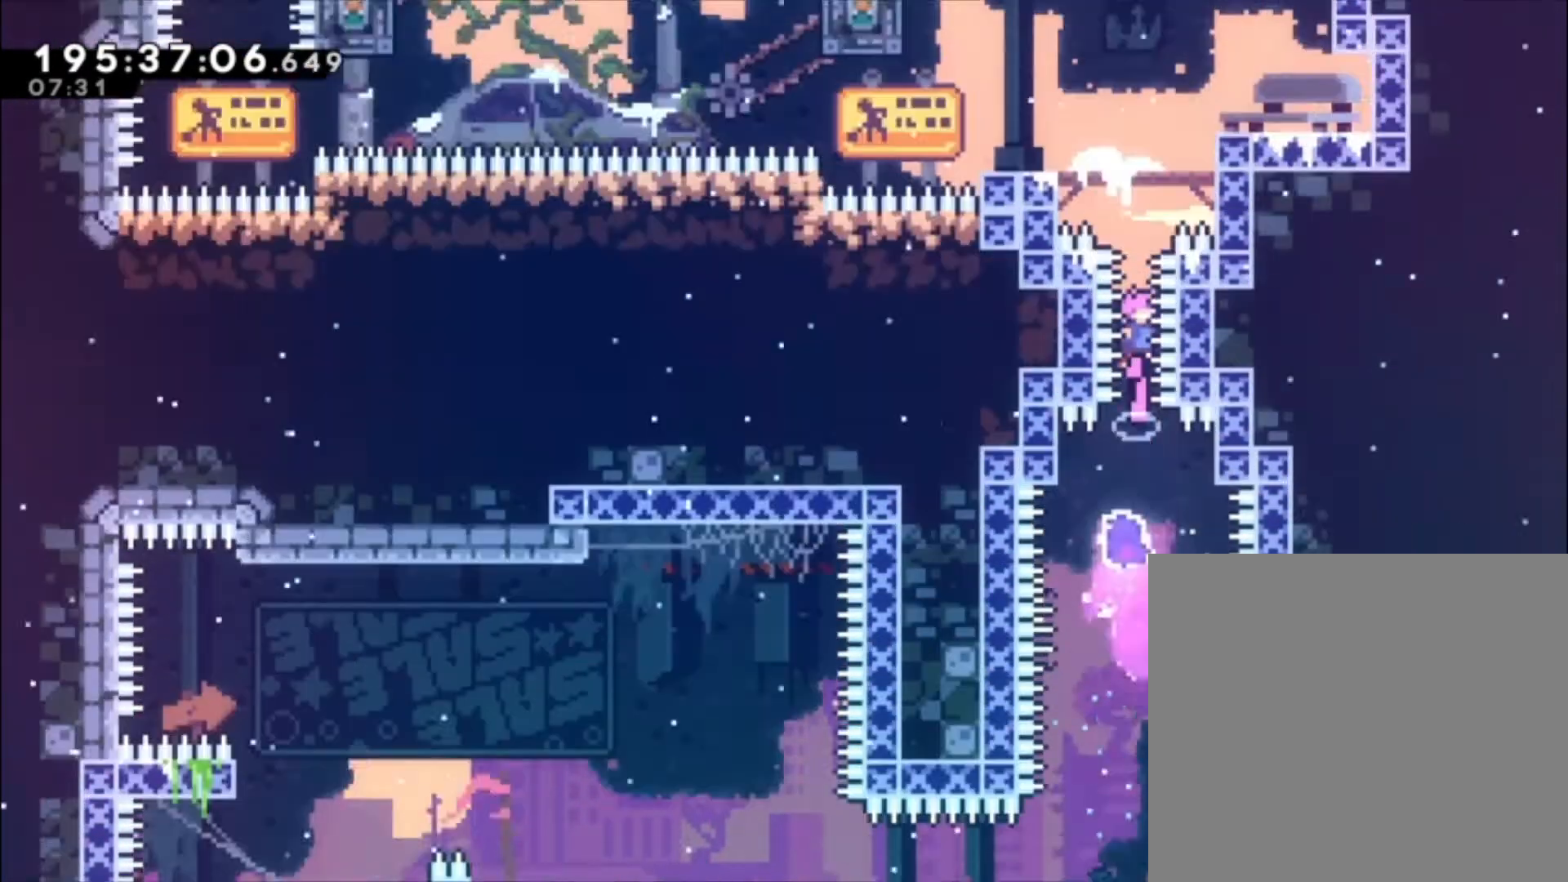
{"buttons": [], "left_stick": "center", "events": []}
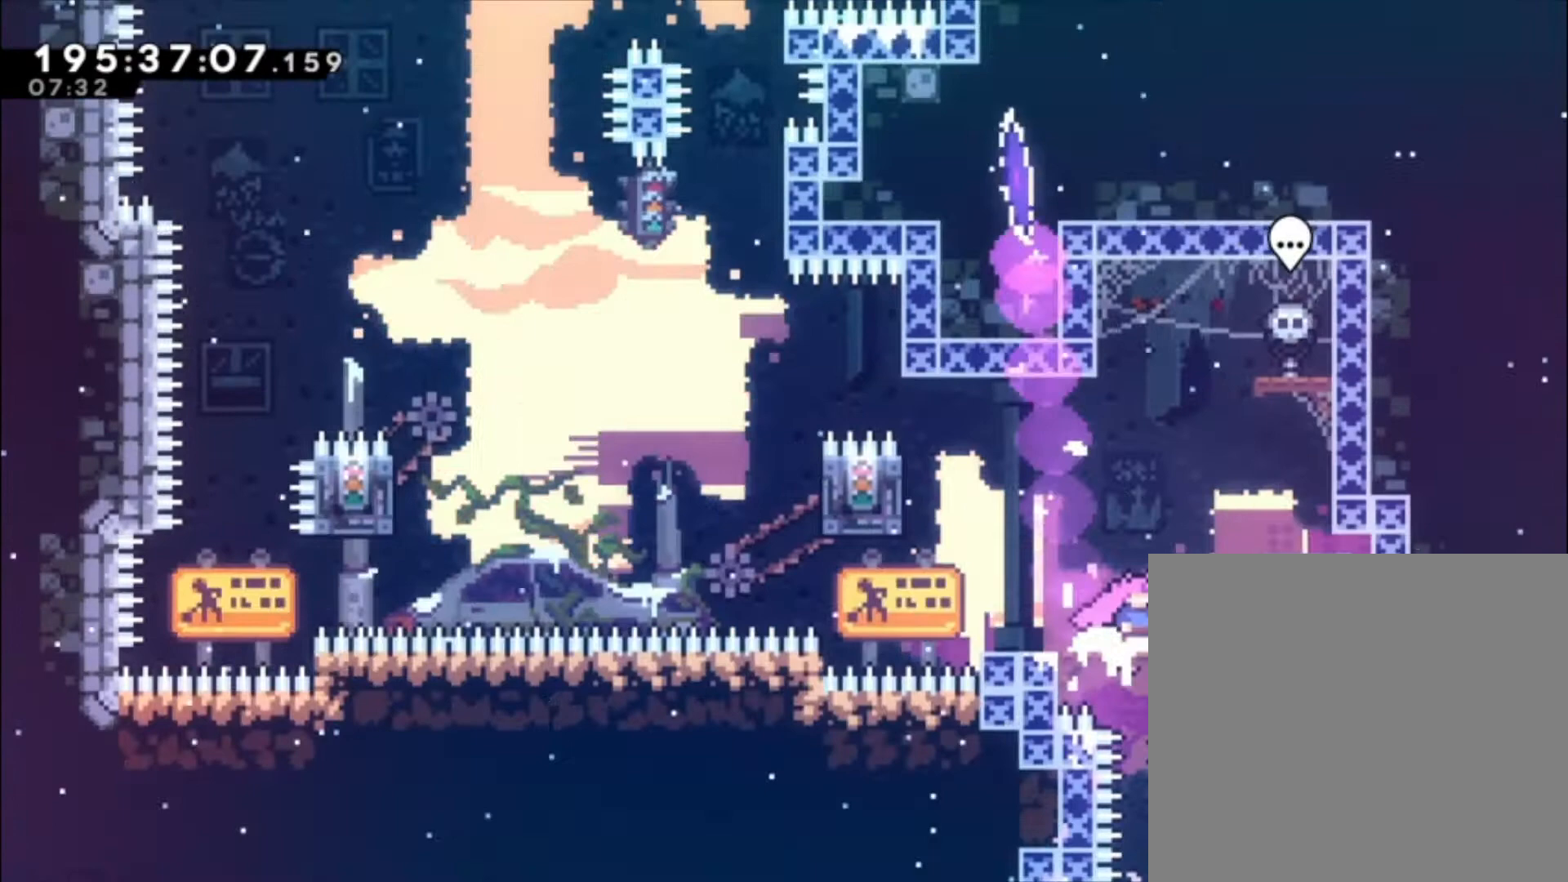
{"buttons": [], "left_stick": "left", "events": [[400, "left_stick", "left"]]}
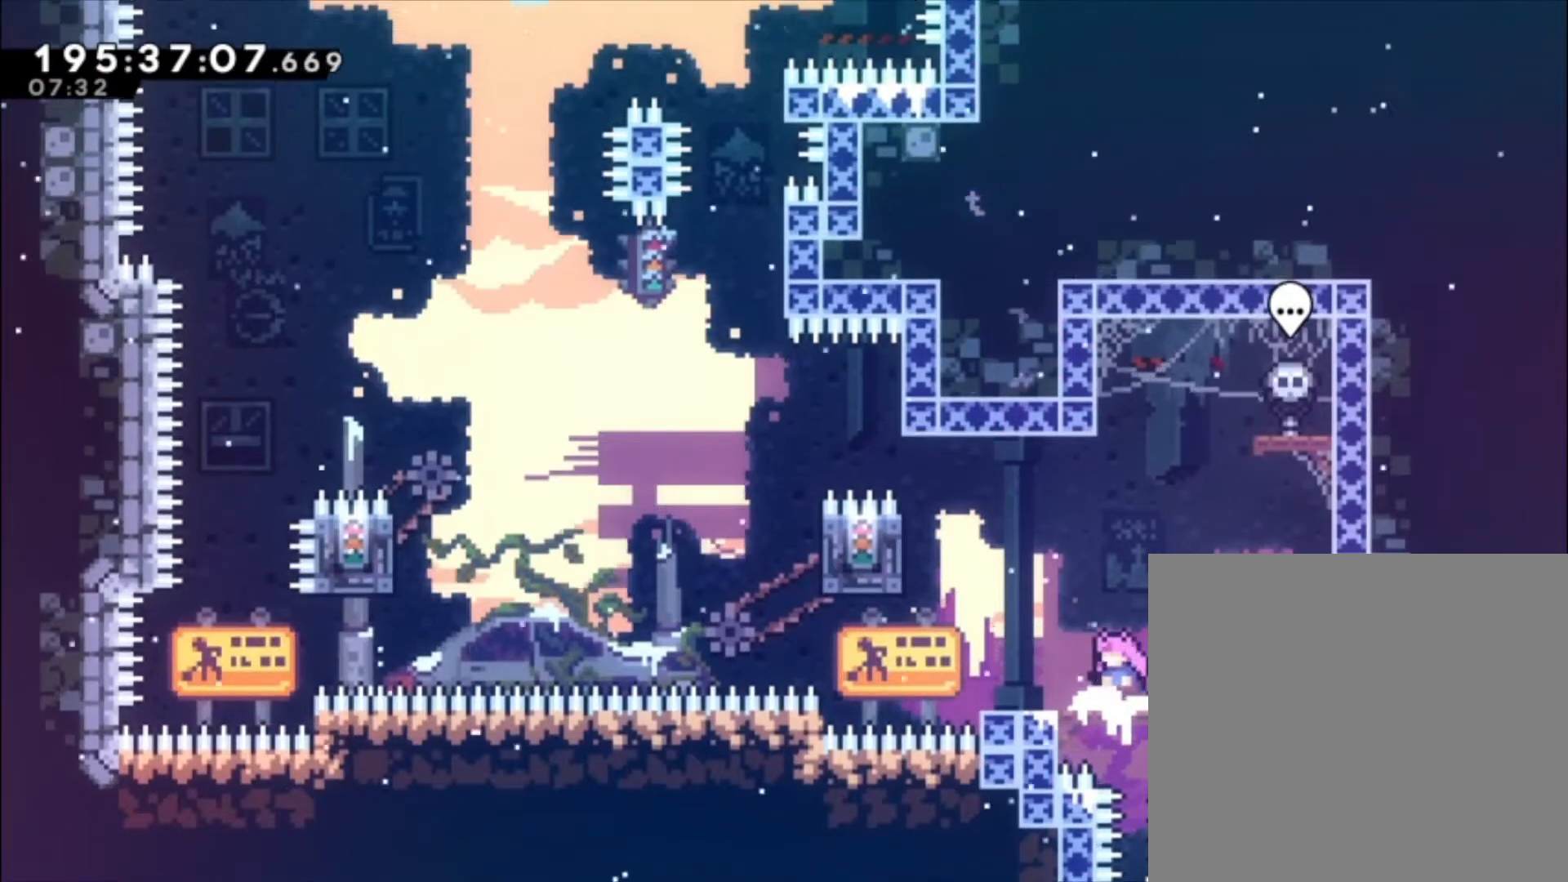
{"buttons": ["L1"], "left_stick": "up-left", "events": [[67, "A", "down"], [100, "L1", "down"], [433, "left_stick", "up-left"], [467, "A", "up"]]}
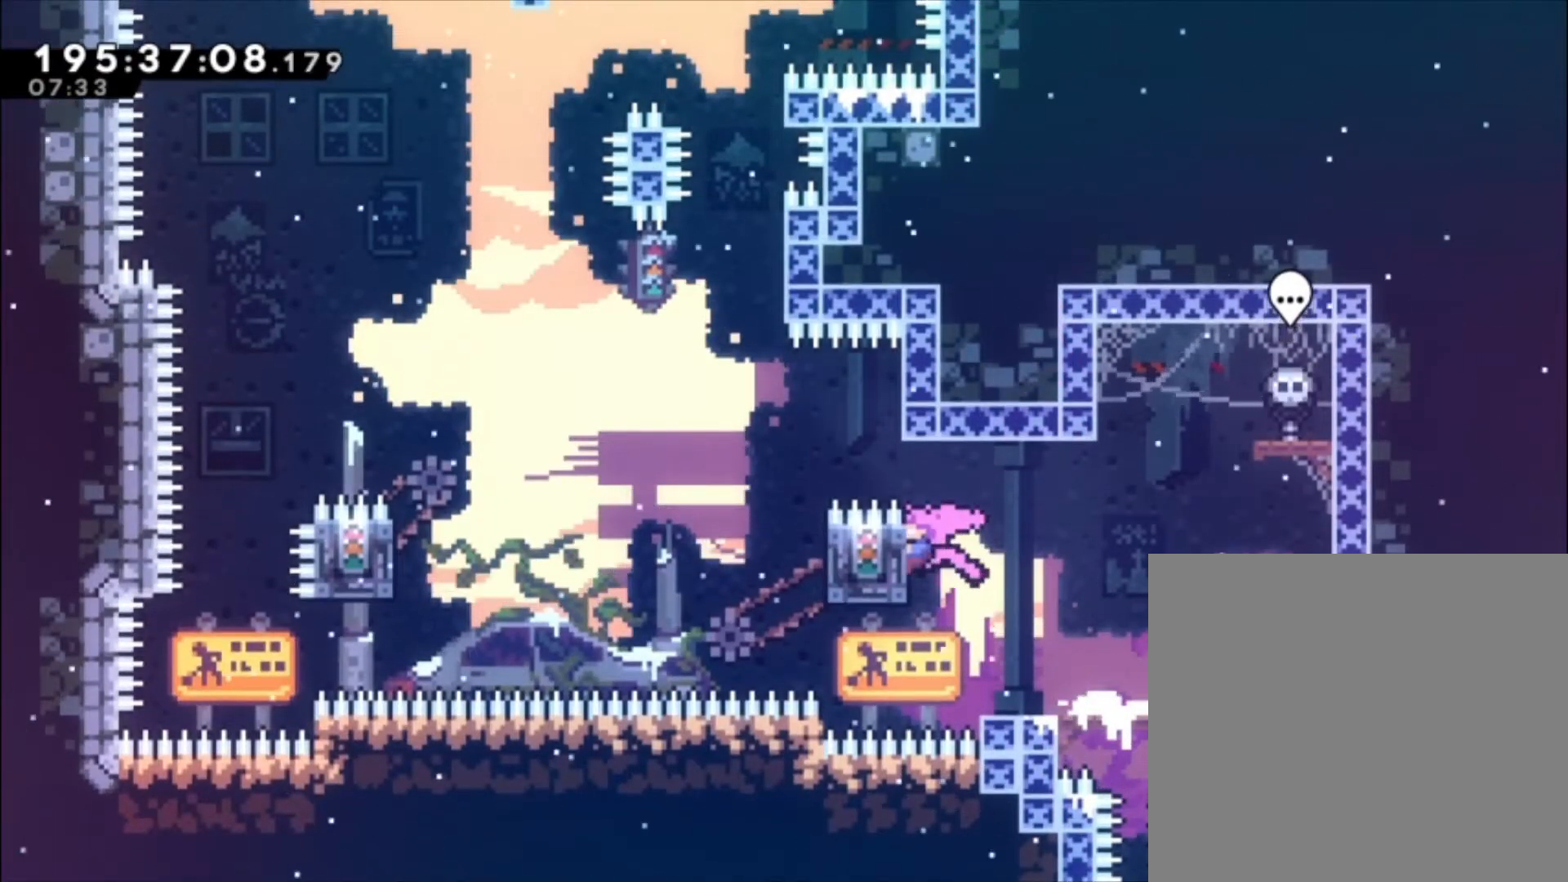
{"buttons": ["L1"], "left_stick": "up-left", "events": []}
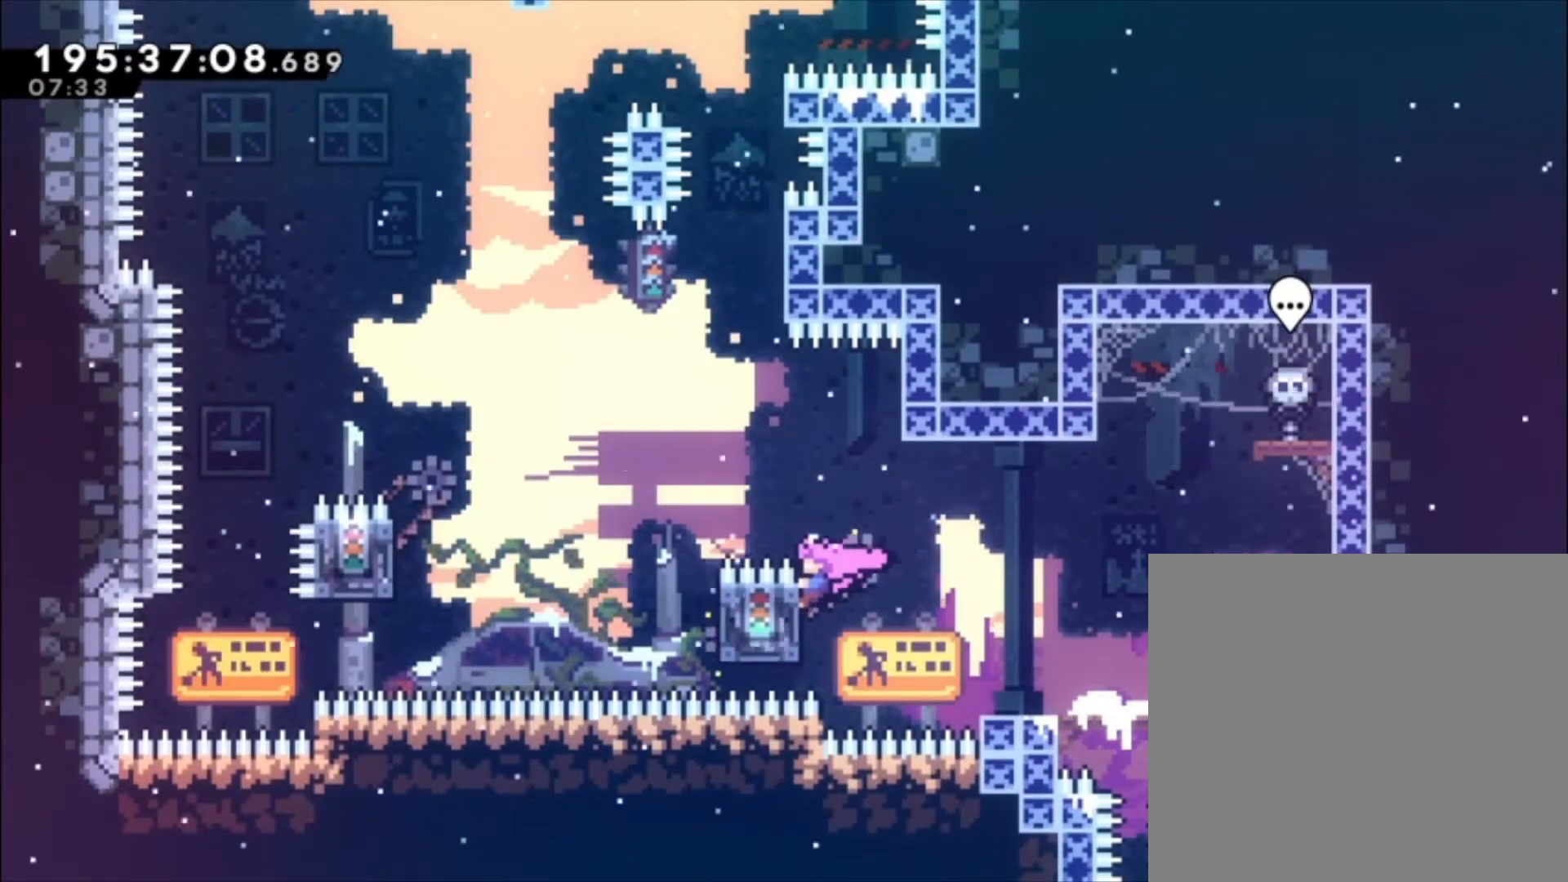
{"buttons": ["A", "L1"], "left_stick": "up-left", "events": [[233, "A", "down"]]}
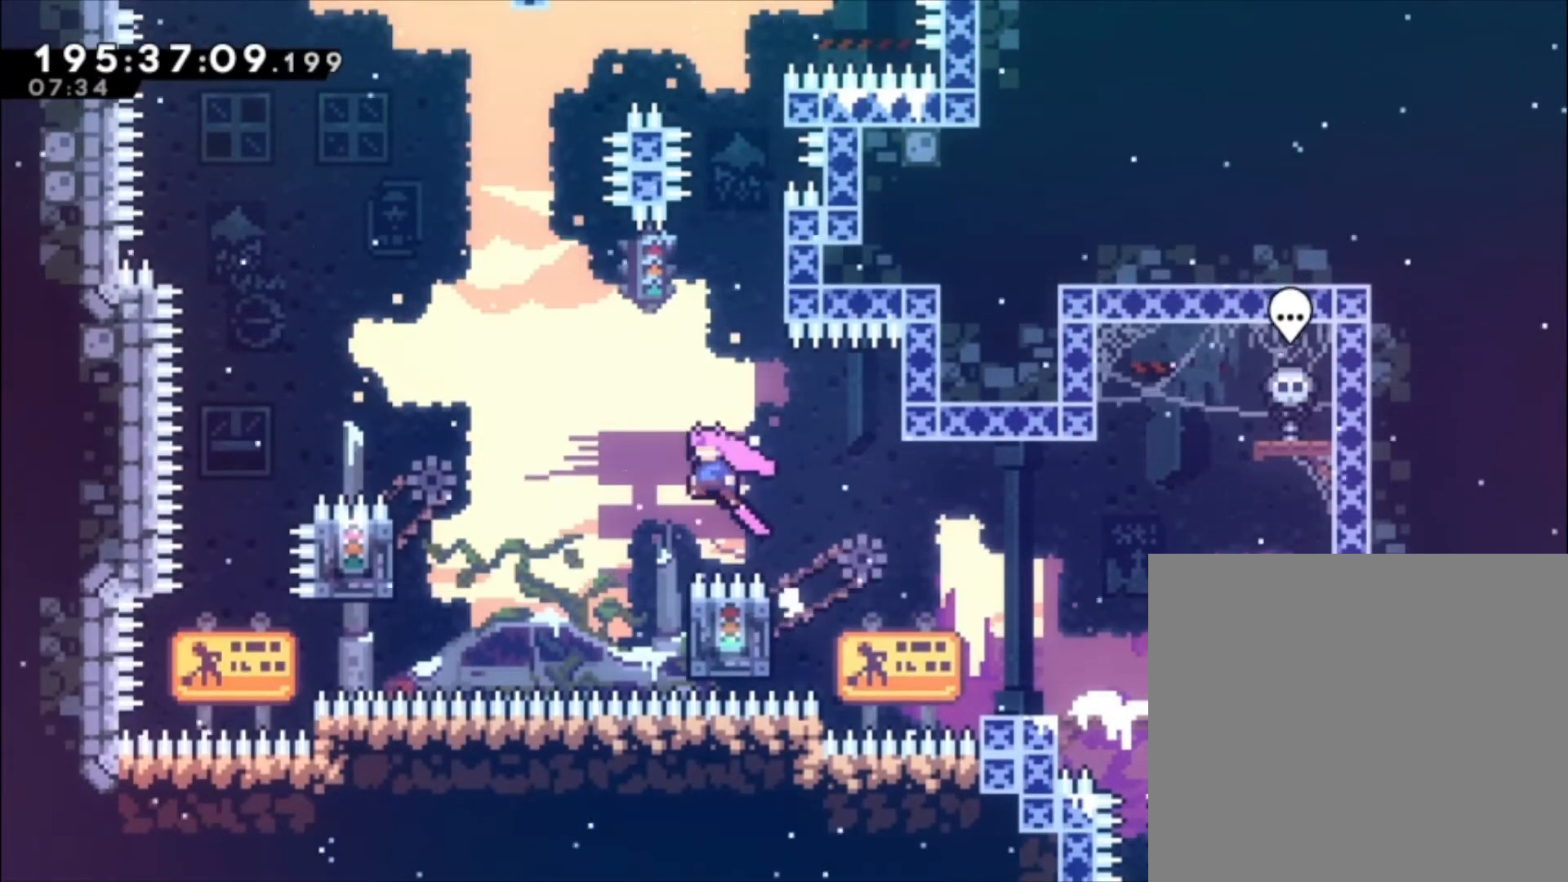
{"buttons": ["A"], "left_stick": "left", "events": [[33, "L1", "up"], [67, "left_stick", "center"], [167, "A", "up"], [400, "A", "down"], [467, "left_stick", "left"]]}
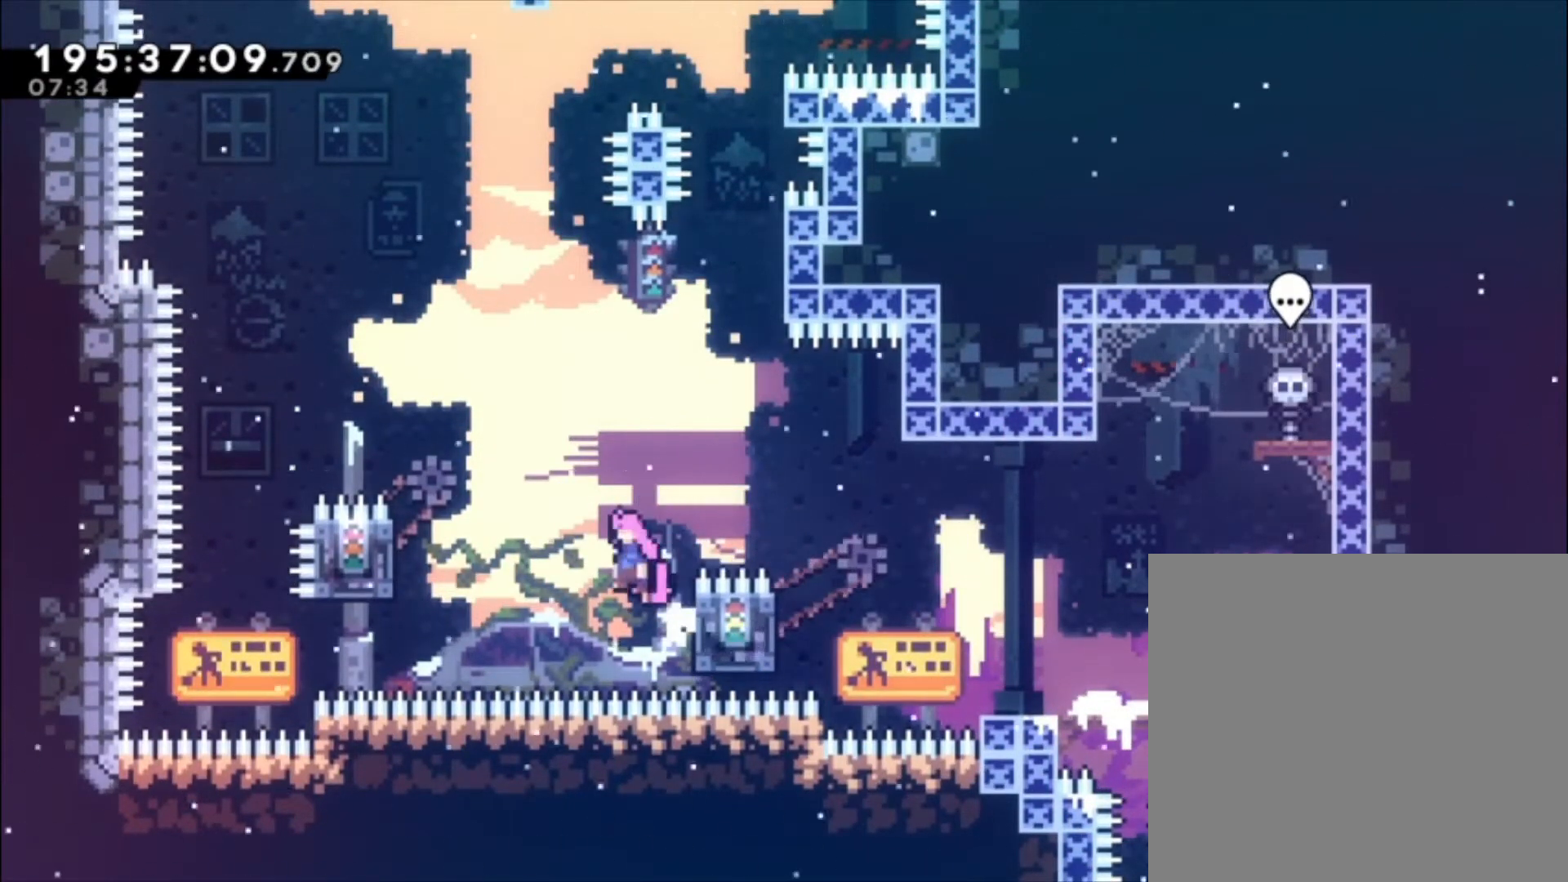
{"buttons": ["L1"], "left_stick": "up-left", "events": [[167, "A", "up"], [233, "A", "down"], [400, "L1", "down"], [500, "A", "up"], [500, "left_stick", "up-left"]]}
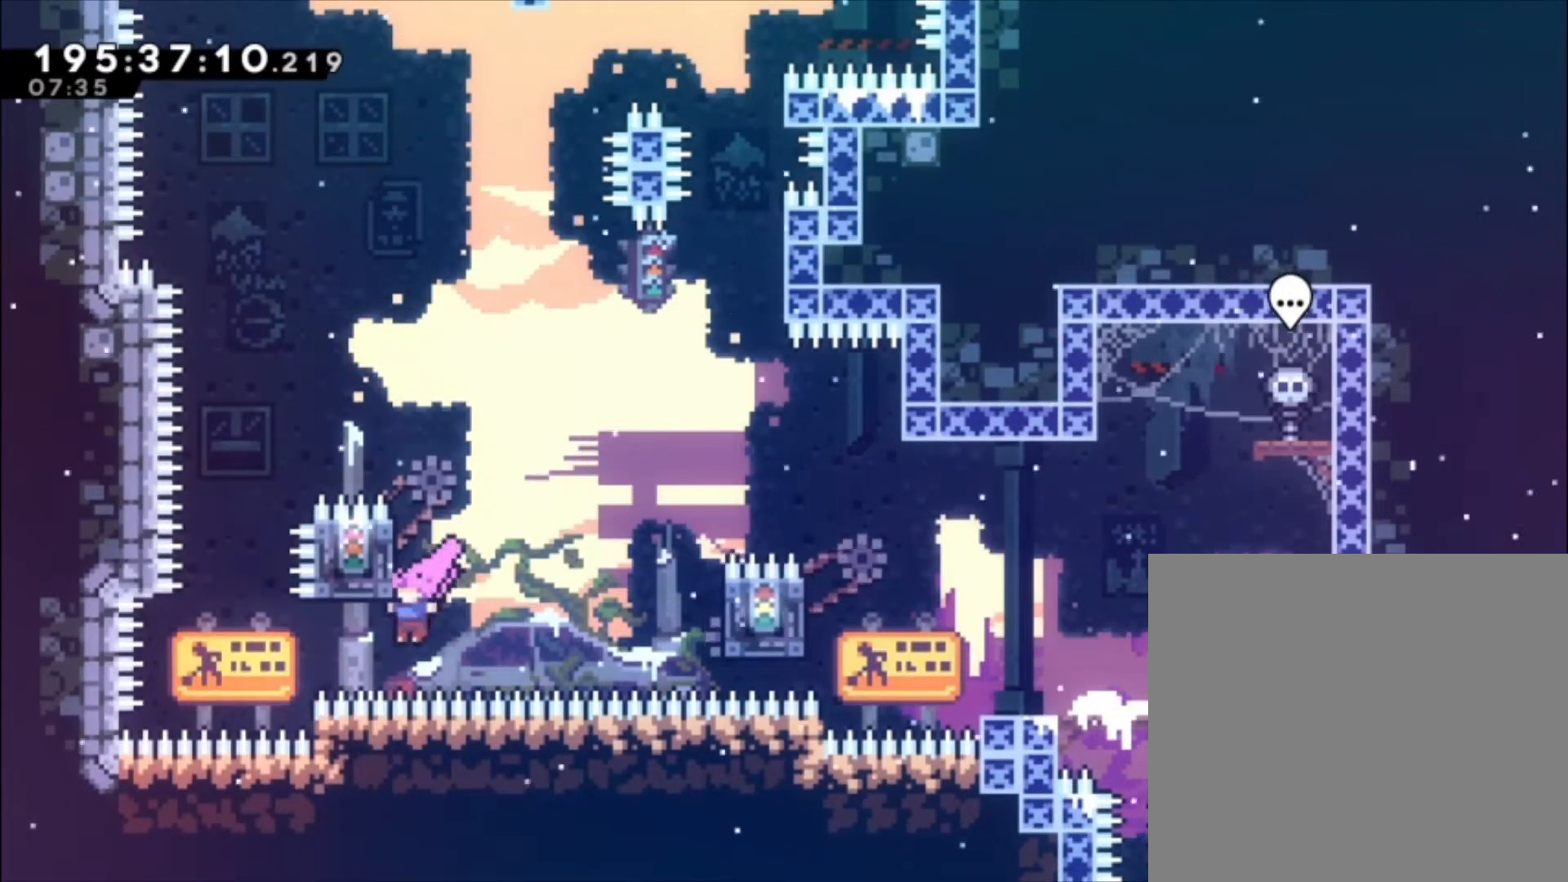
{"buttons": ["L1"], "left_stick": "up-left", "events": []}
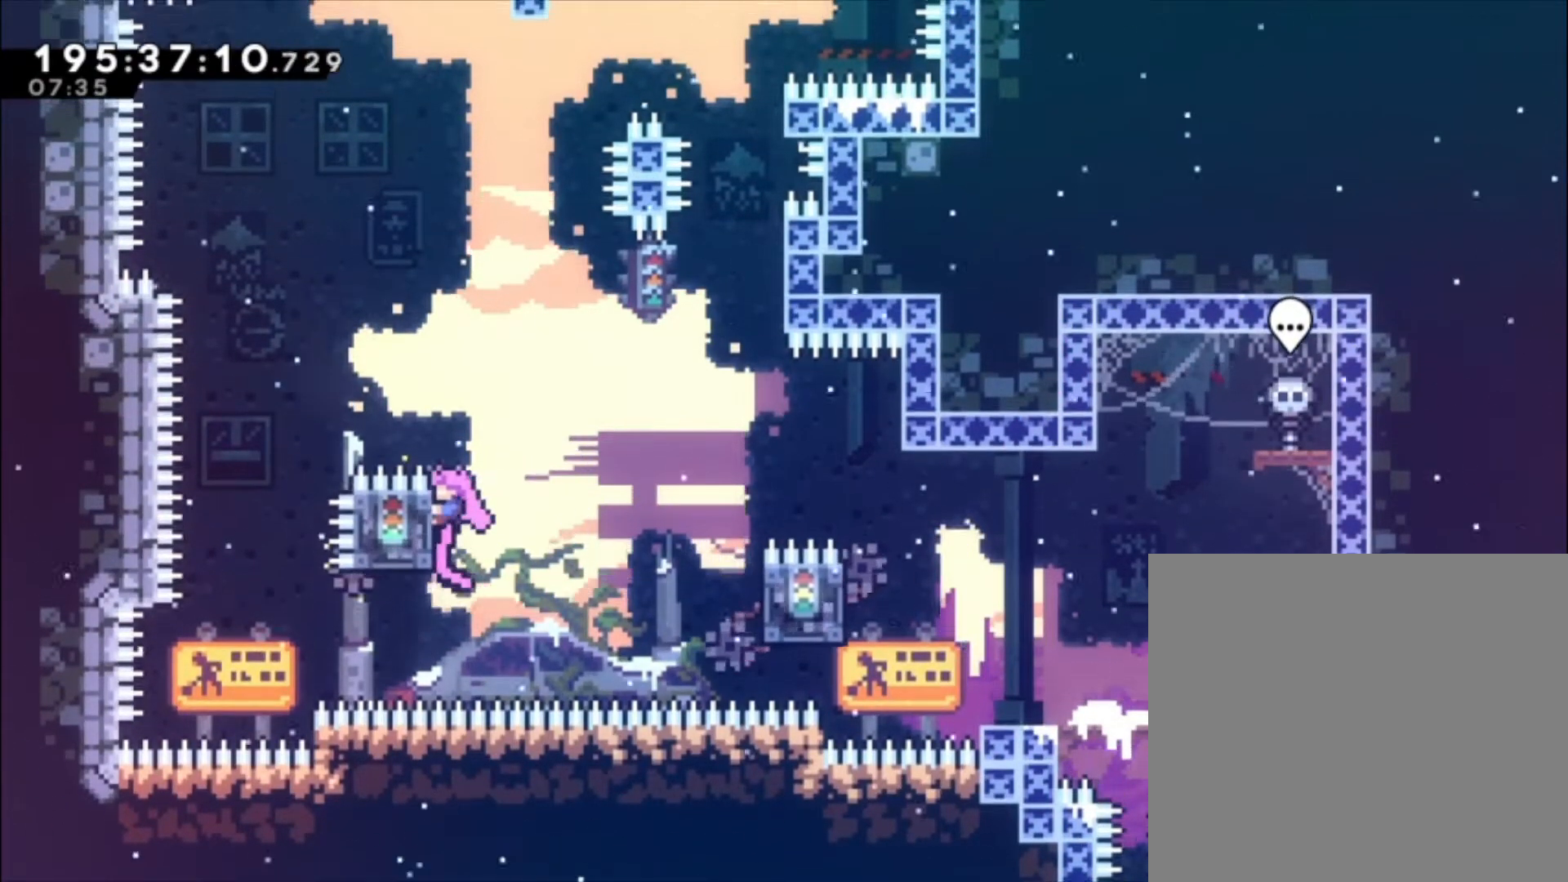
{"buttons": ["A", "L1"], "left_stick": "center", "events": [[133, "left_stick", "center"], [200, "A", "down"]]}
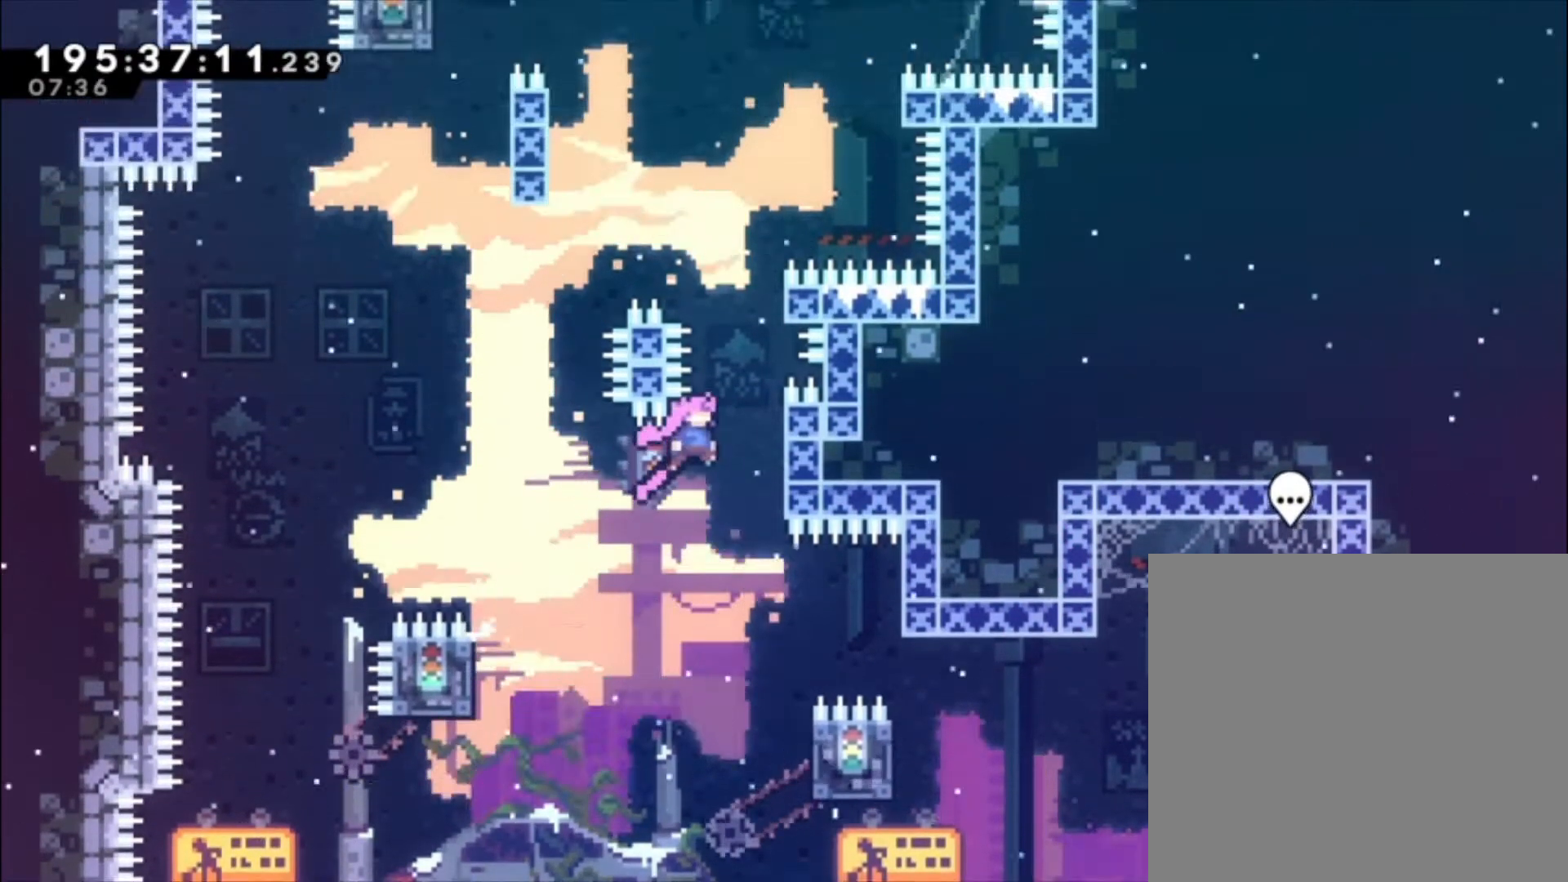
{"buttons": ["A", "L1"], "left_stick": "center", "events": [[100, "left_stick", "up"], [200, "left_stick", "up-left"], [233, "A", "up"], [367, "A", "down"], [433, "left_stick", "center"]]}
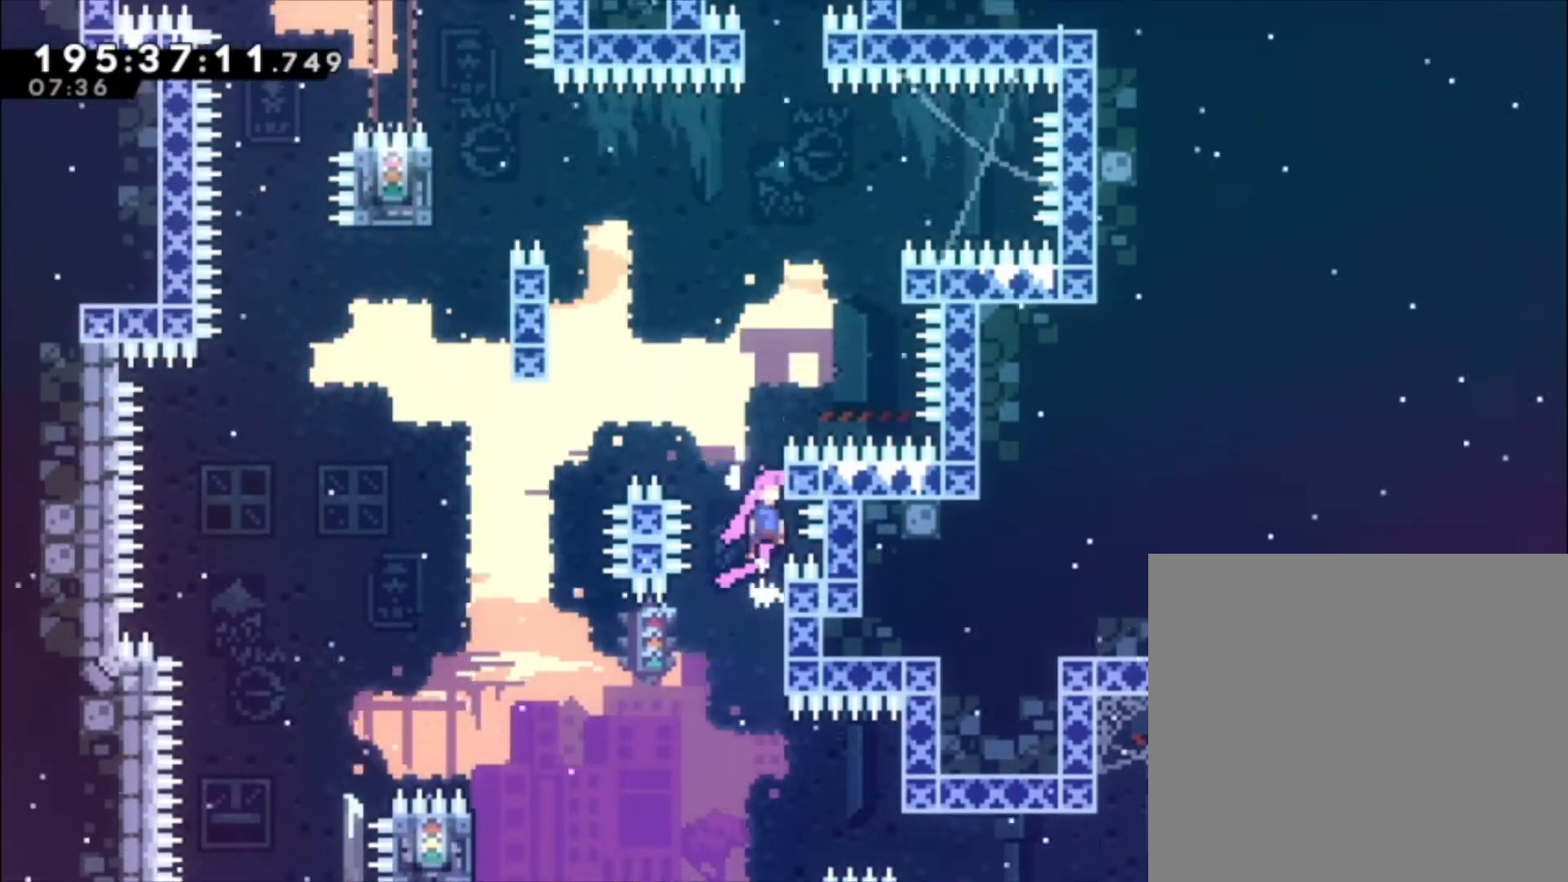
{"buttons": ["A"], "left_stick": "left", "events": [[100, "A", "up"], [133, "L1", "up"], [200, "A", "down"], [200, "left_stick", "left"]]}
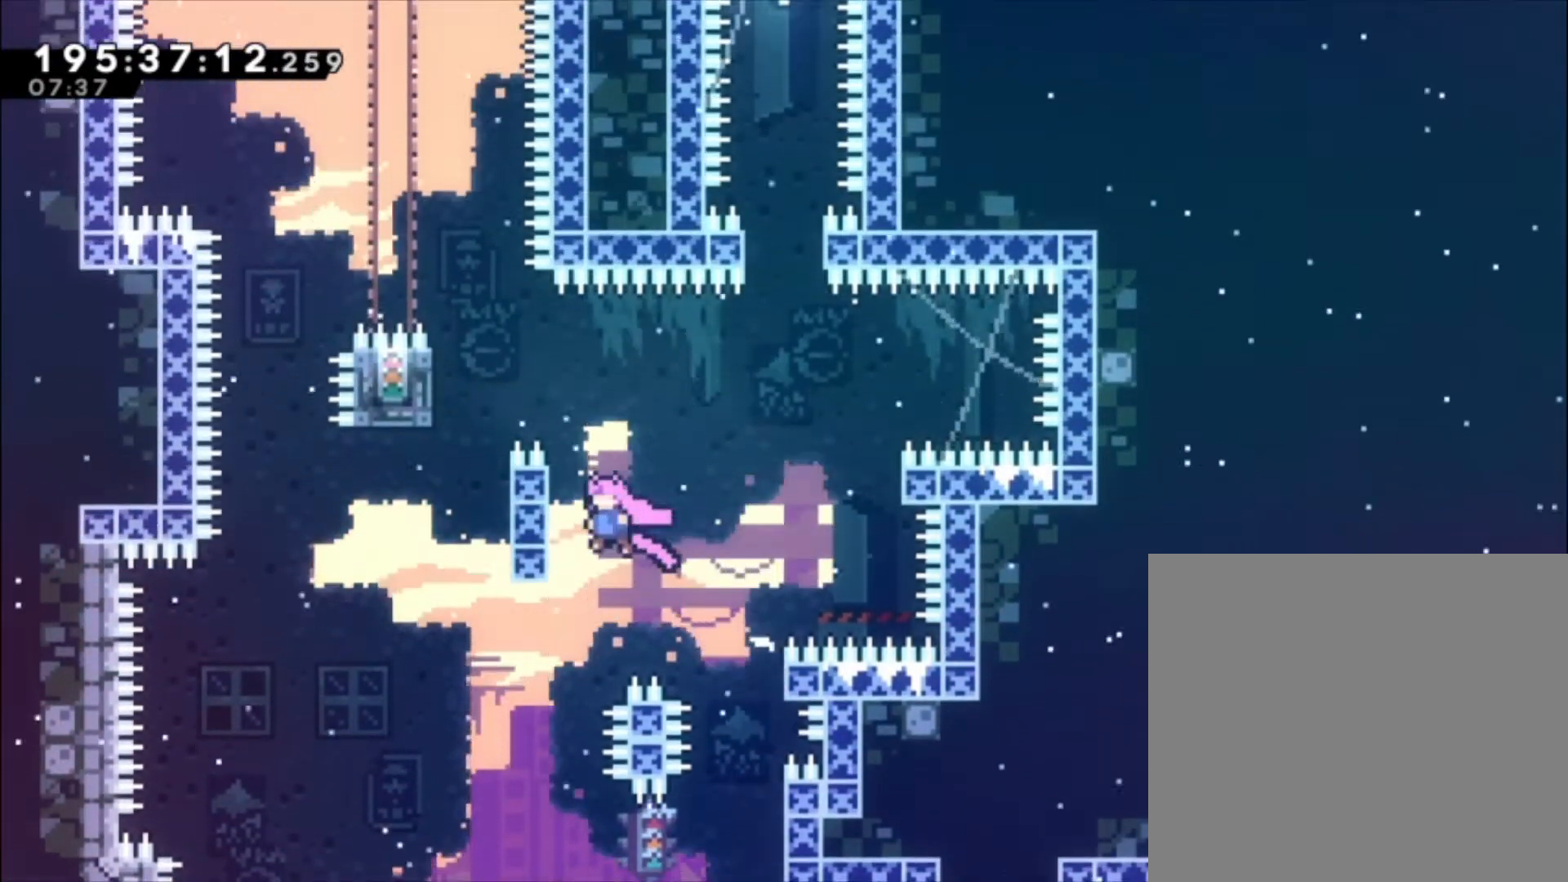
{"buttons": ["A"], "left_stick": "up-left"}
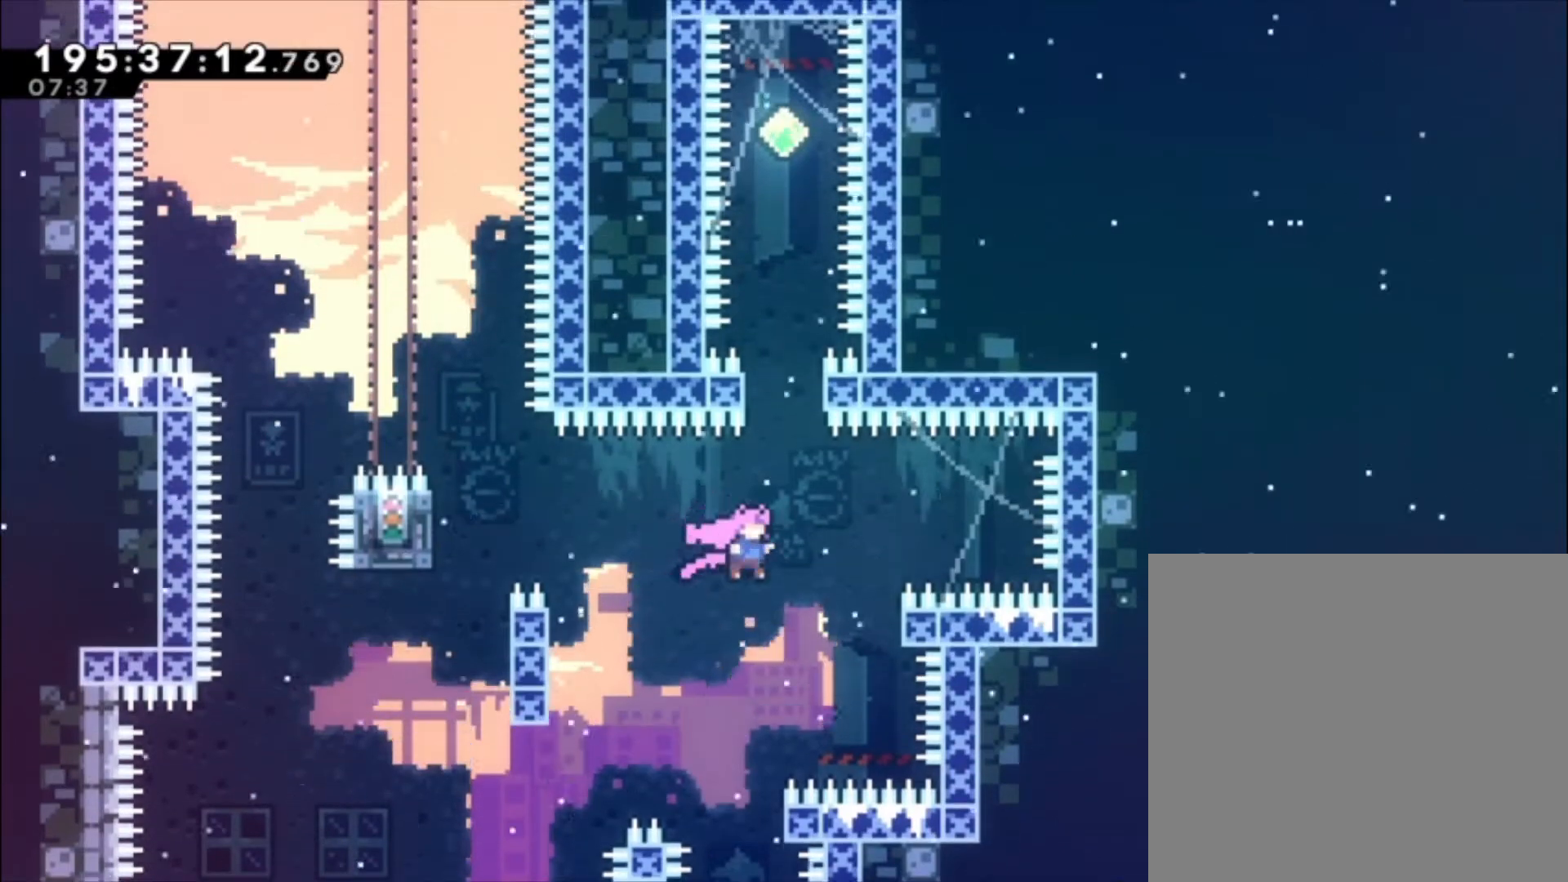
{"buttons": ["X"], "left_stick": "up-left", "events": [[67, "R2", "down"], [67, "X", "down"], [267, "A", "up"], [267, "X", "up"], [300, "R2", "up"], [400, "X", "down"]]}
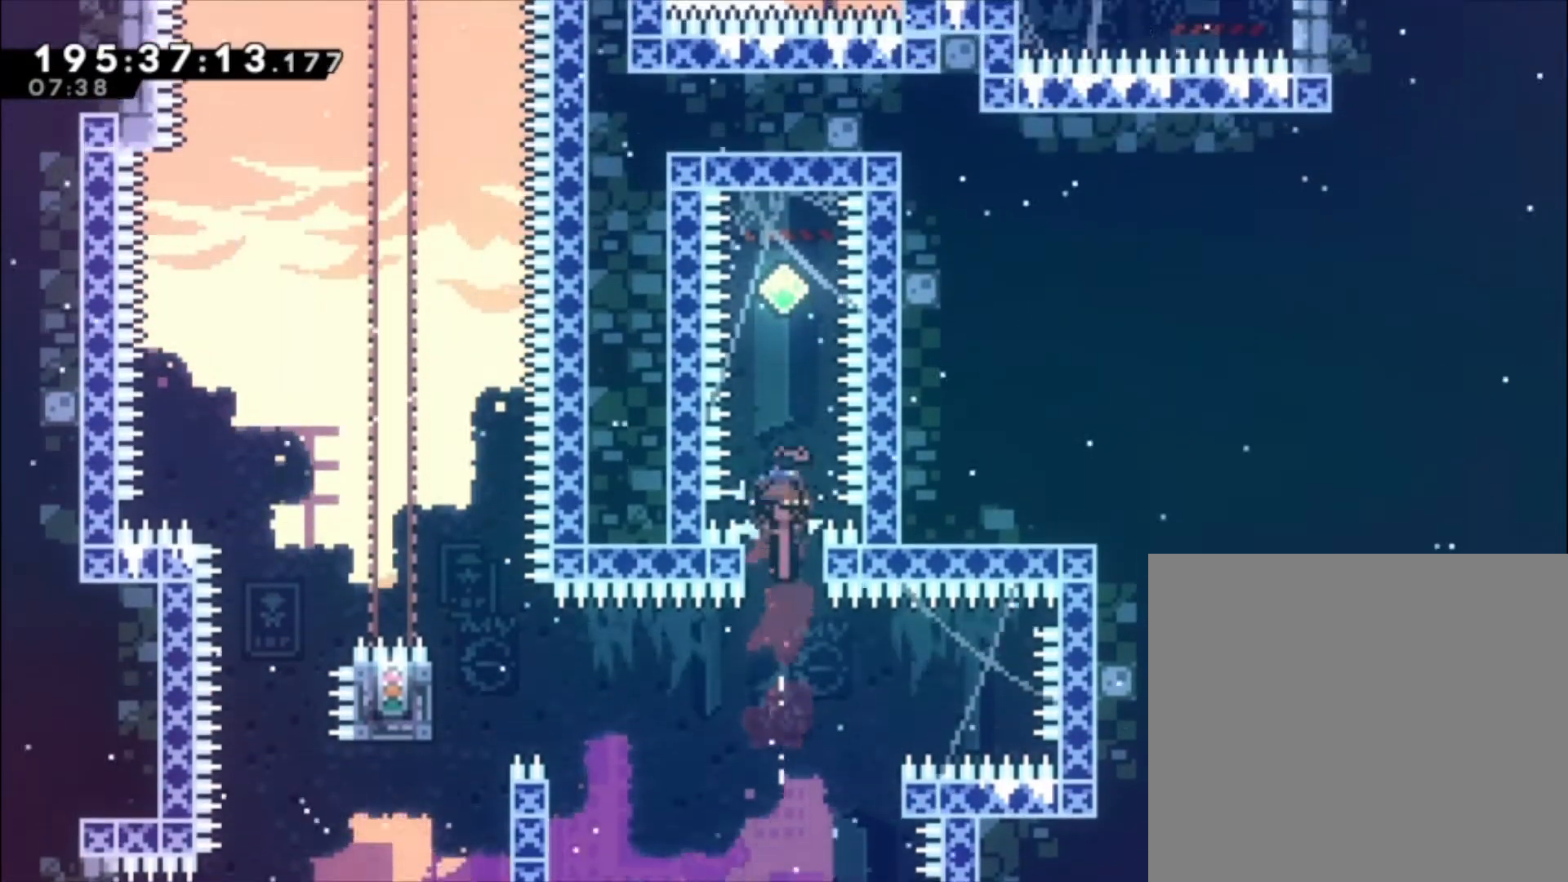
{"buttons": [], "left_stick": "center", "events": [[67, "X", "up"], [100, "left_stick", "center"]]}
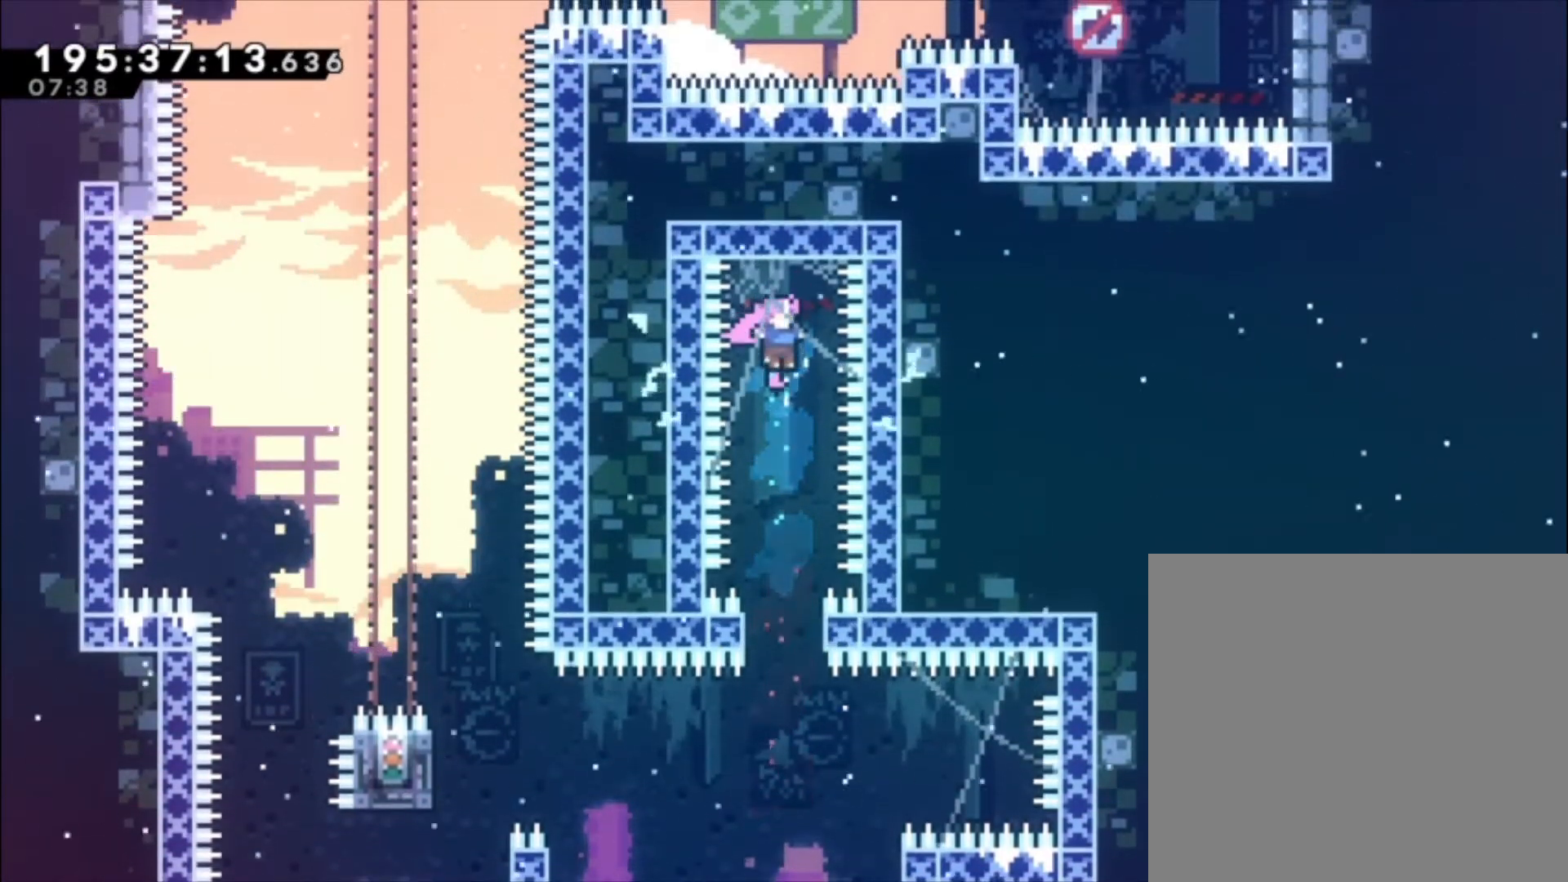
{"buttons": ["L1"], "left_stick": "center", "events": [[500, "L1", "down"]]}
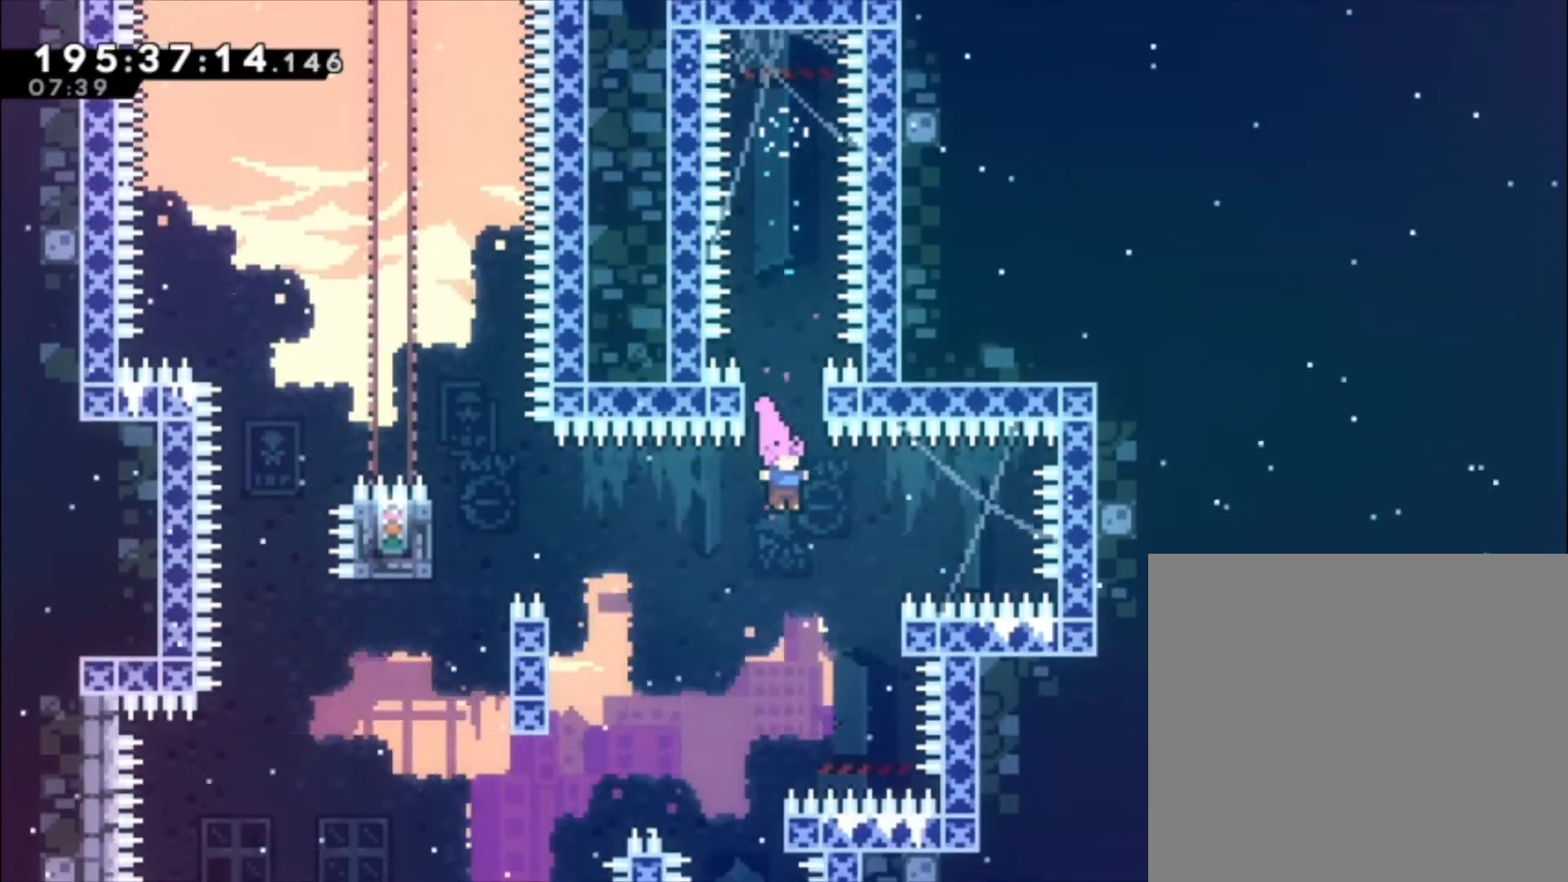
{"buttons": ["L1"], "left_stick": "left", "events": [[500, "left_stick", "left"]]}
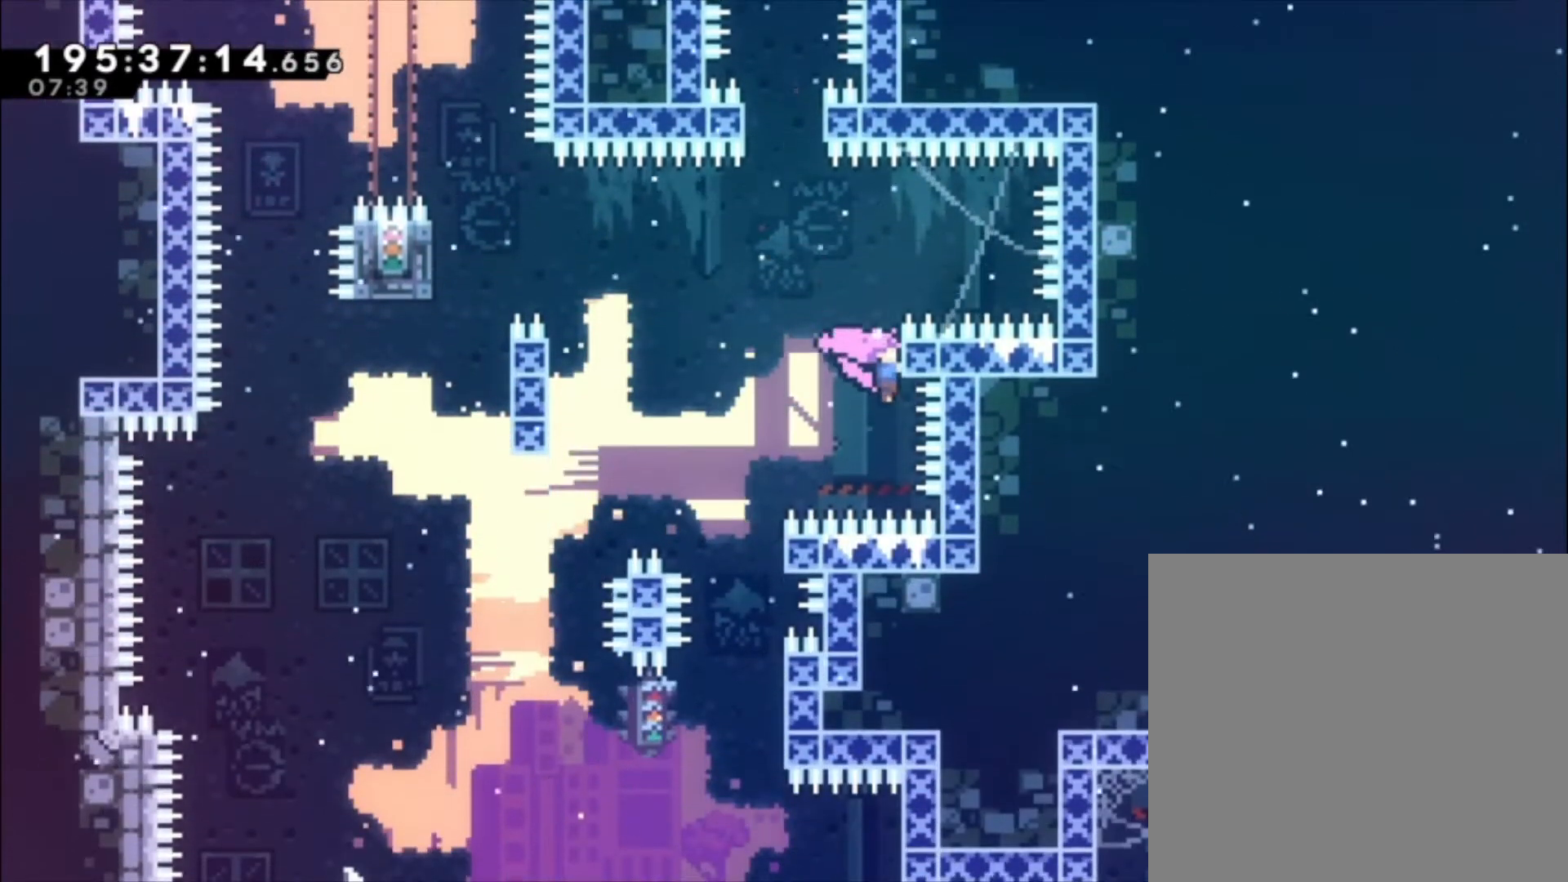
{"buttons": [], "left_stick": "center", "events": [[67, "A", "down"], [300, "L1", "up"], [333, "A", "up"], [333, "left_stick", "center"]]}
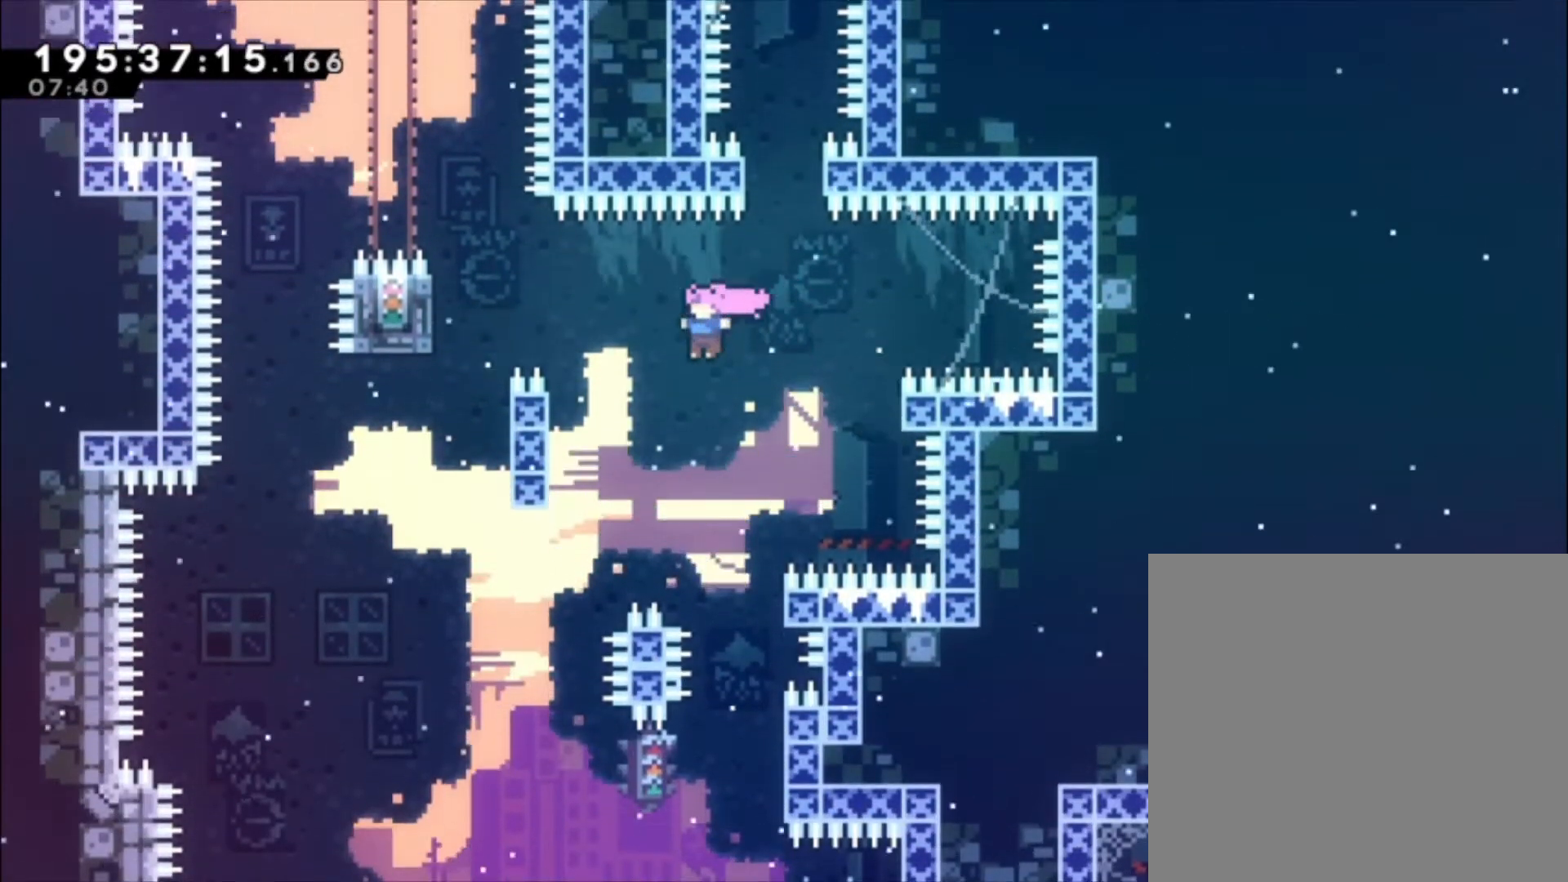
{"buttons": ["A"], "left_stick": "left", "events": [[367, "A", "down"], [433, "left_stick", "left"]]}
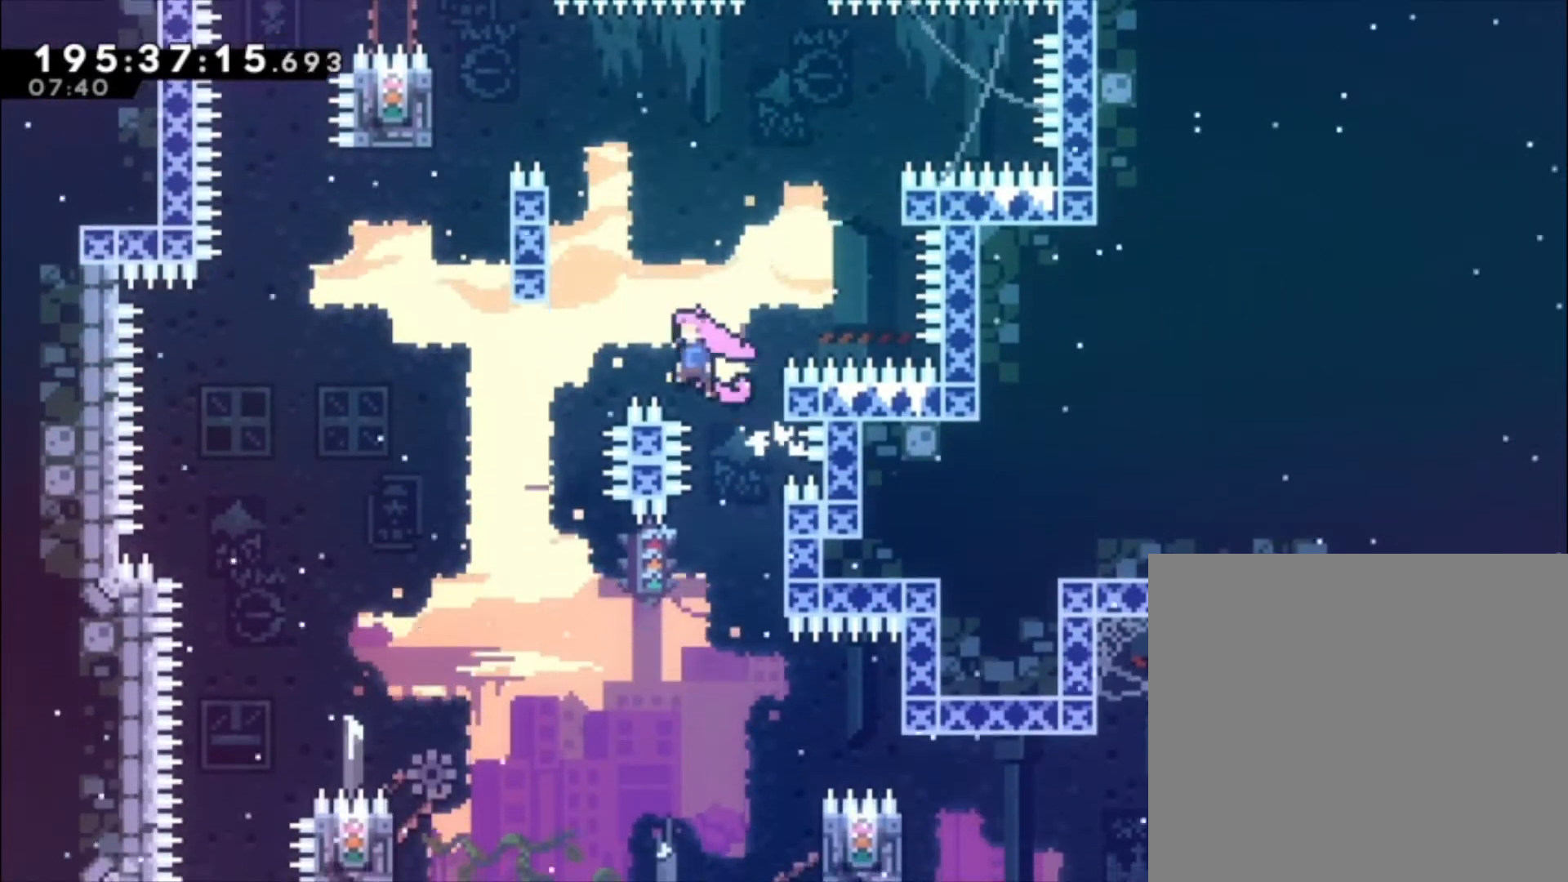
{"buttons": ["L1"], "left_stick": "up-left", "events": [[67, "L1", "down"], [300, "left_stick", "up-left"], [367, "A", "up"]]}
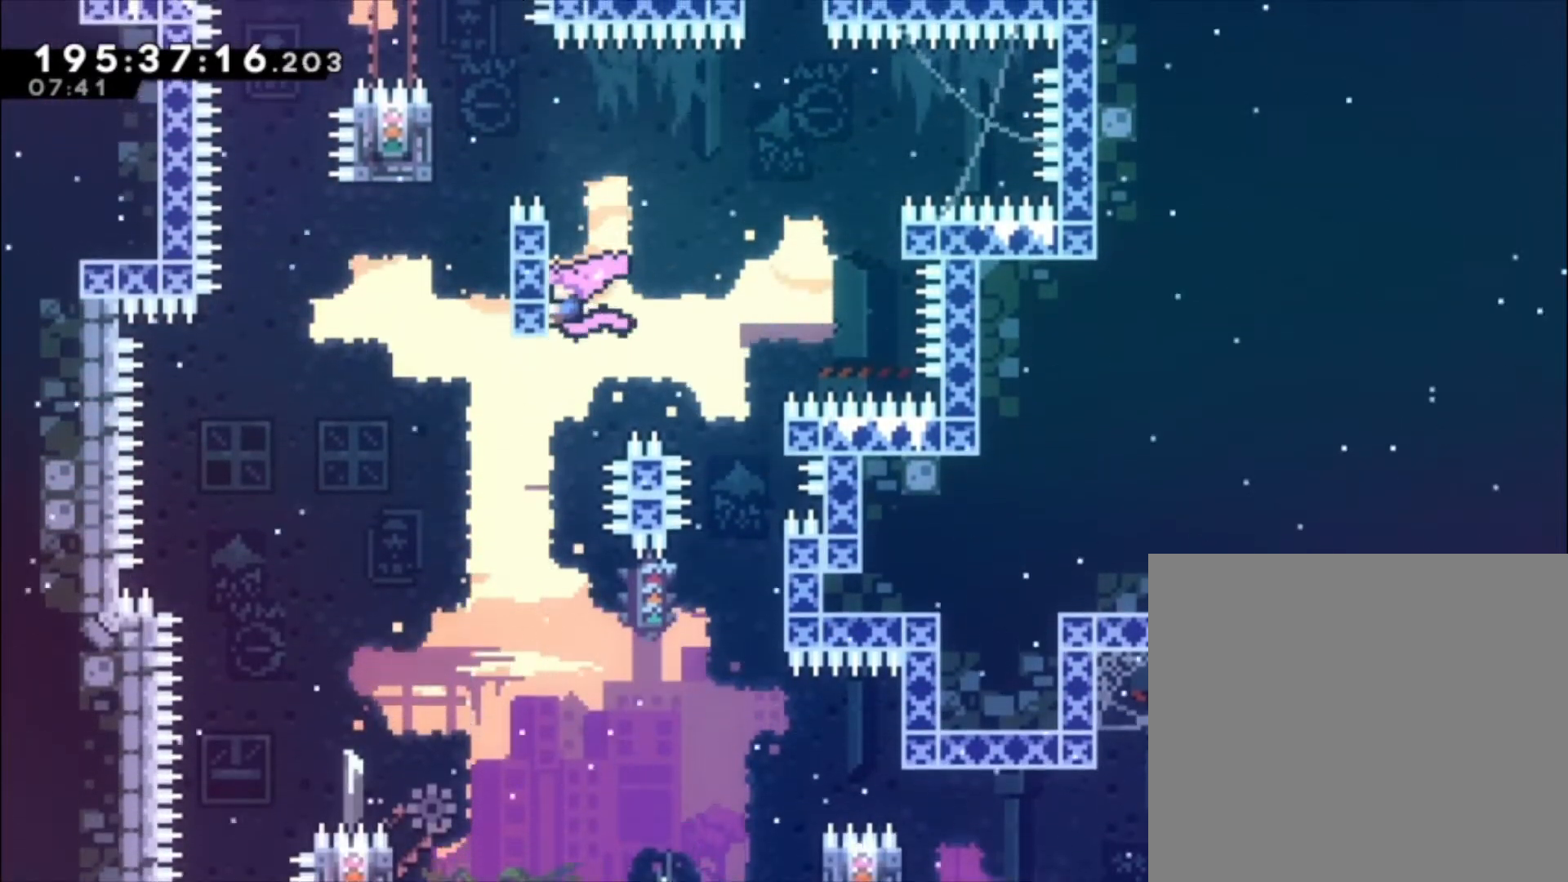
{"buttons": ["A", "L1"], "left_stick": "left", "events": [[300, "A", "down"], [333, "left_stick", "left"]]}
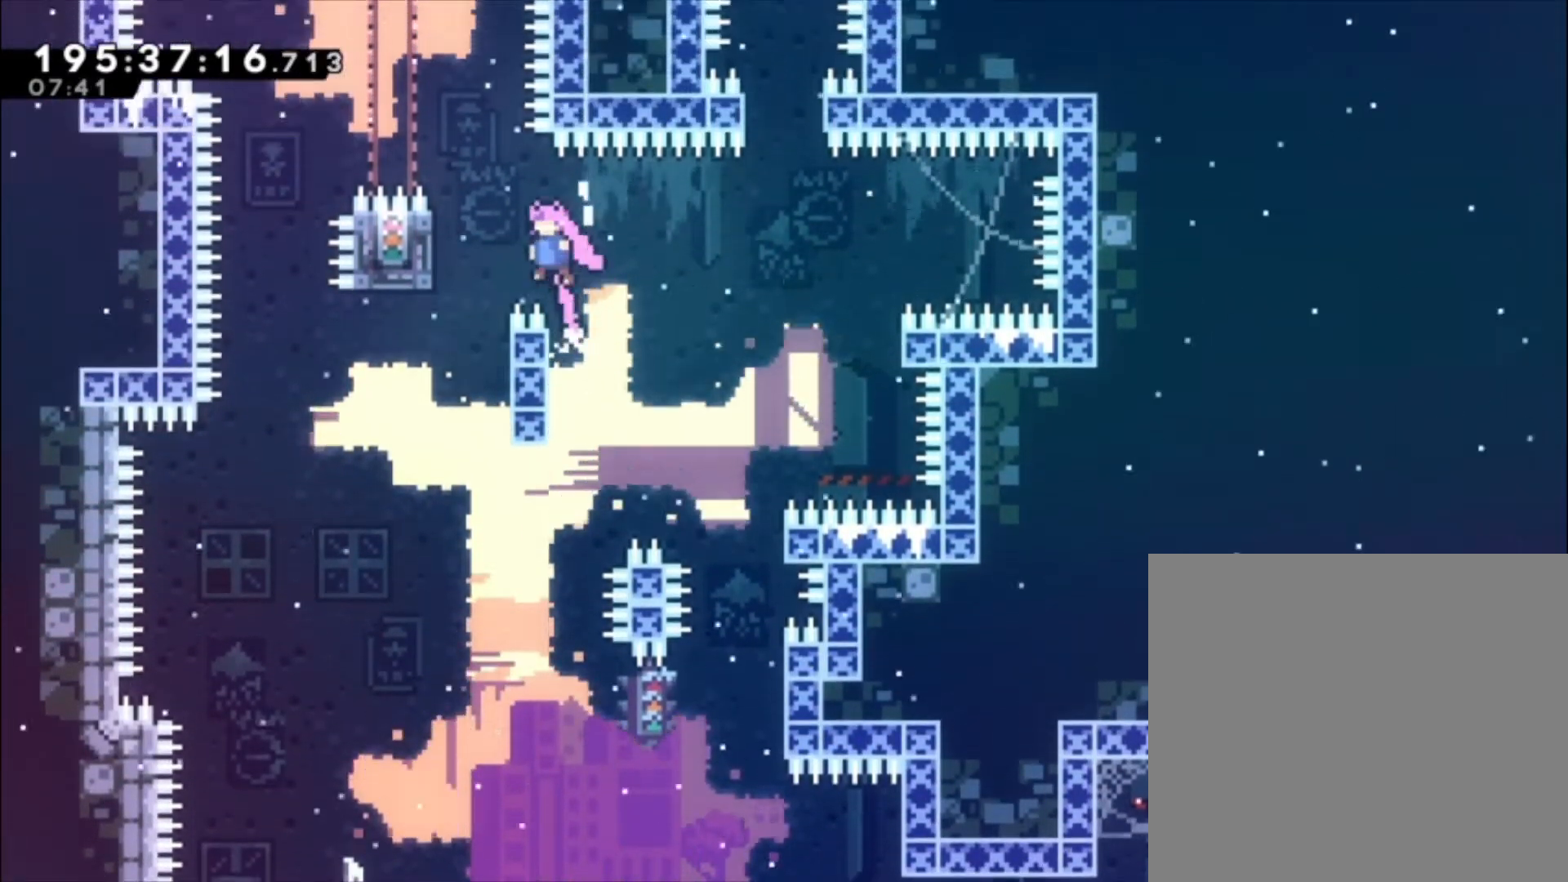
{"buttons": ["L1"], "left_stick": "center", "events": [[267, "A", "up"], [367, "left_stick", "center"]]}
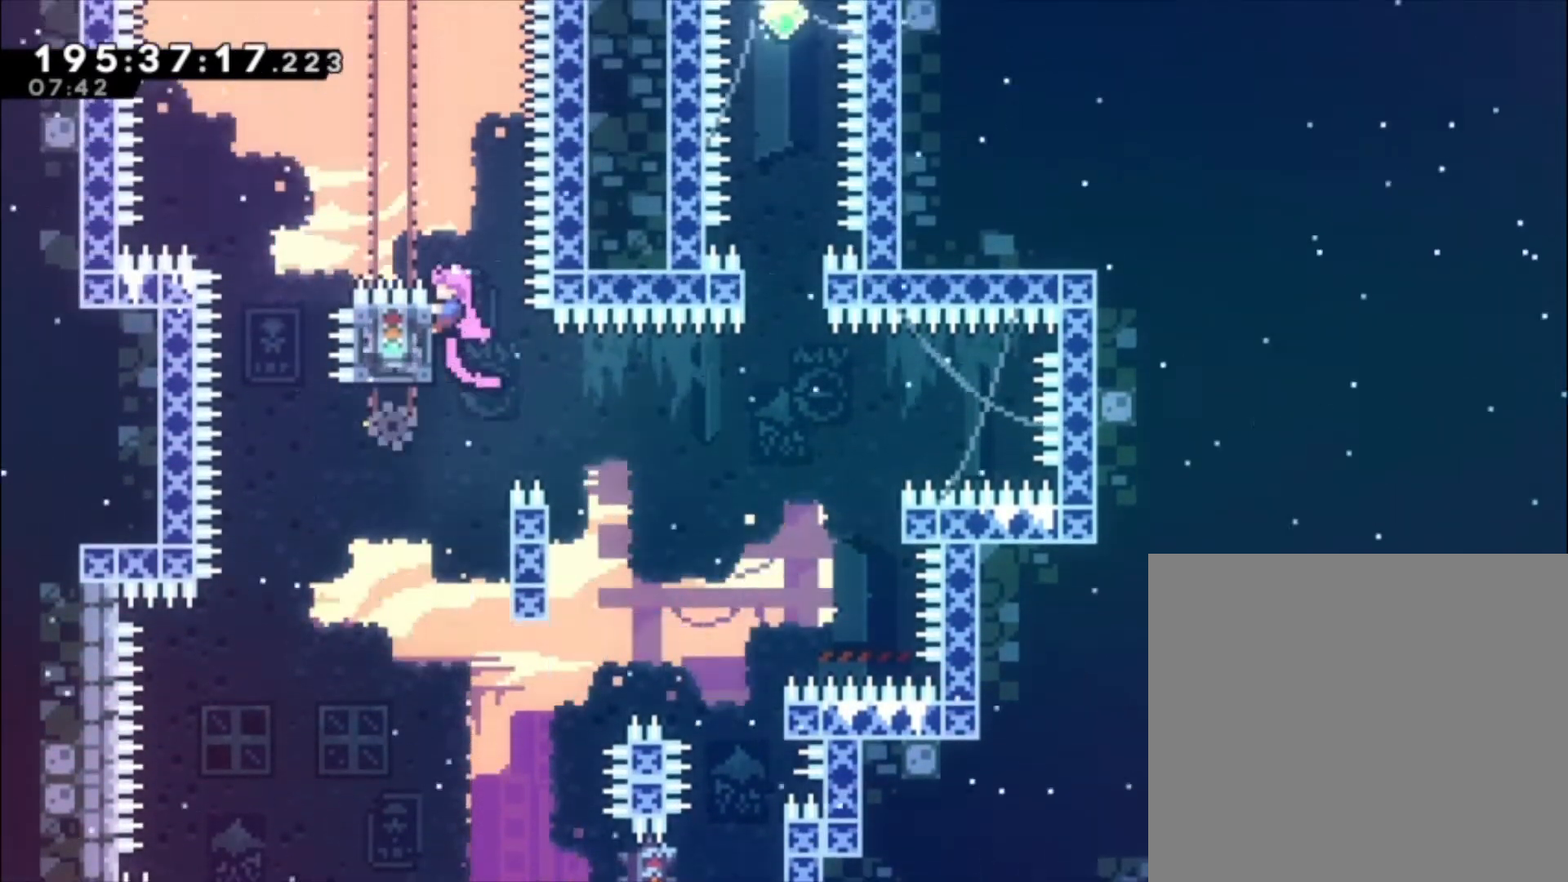
{"buttons": ["L1"], "left_stick": "center", "events": []}
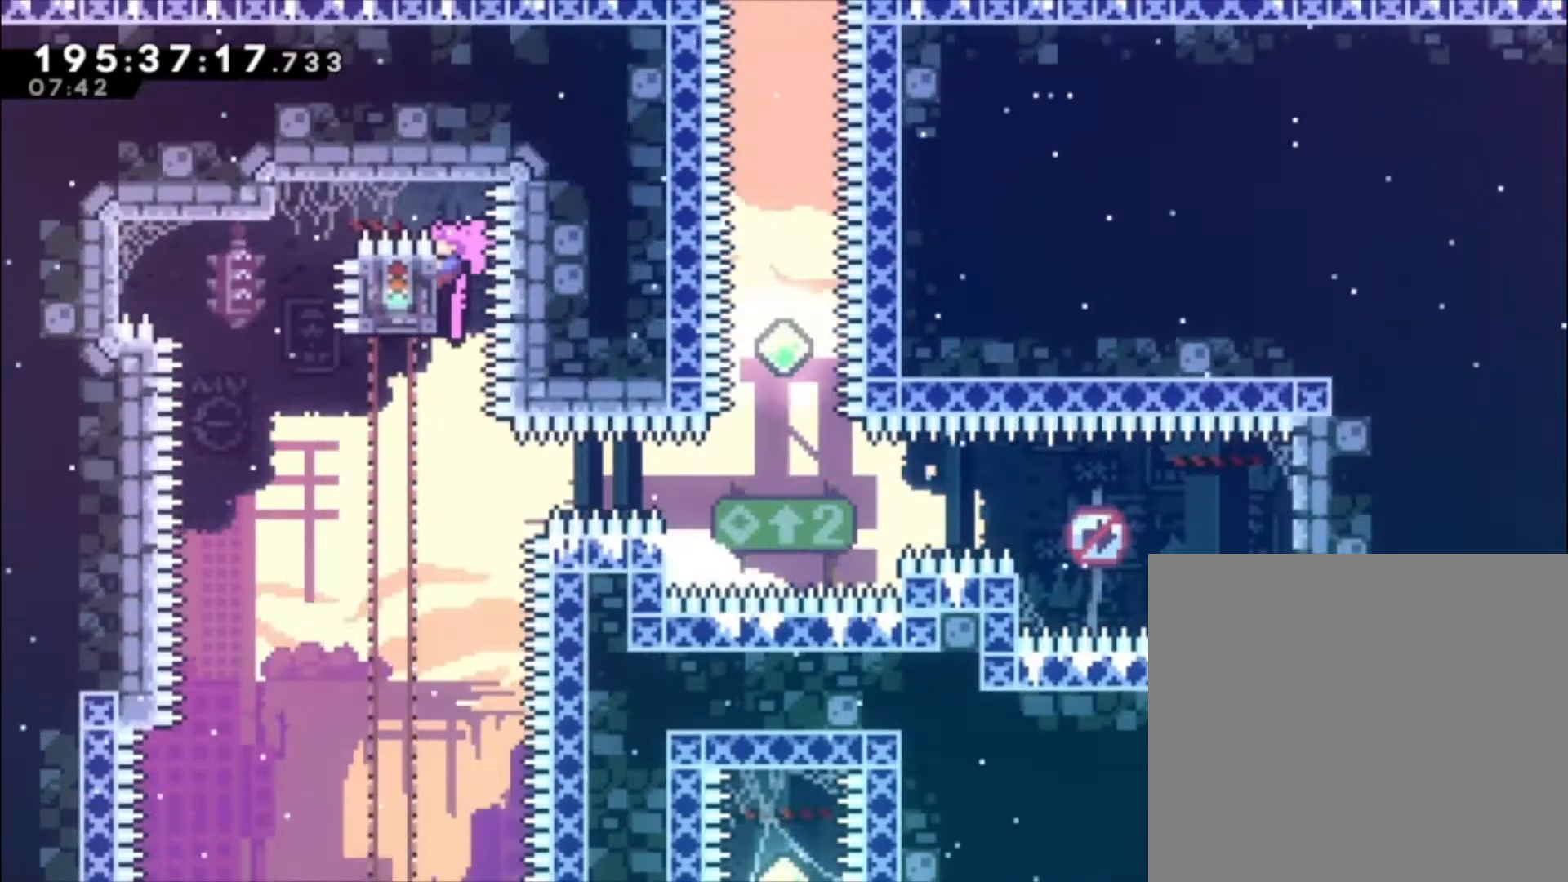
{"buttons": ["L1"], "left_stick": "center", "events": []}
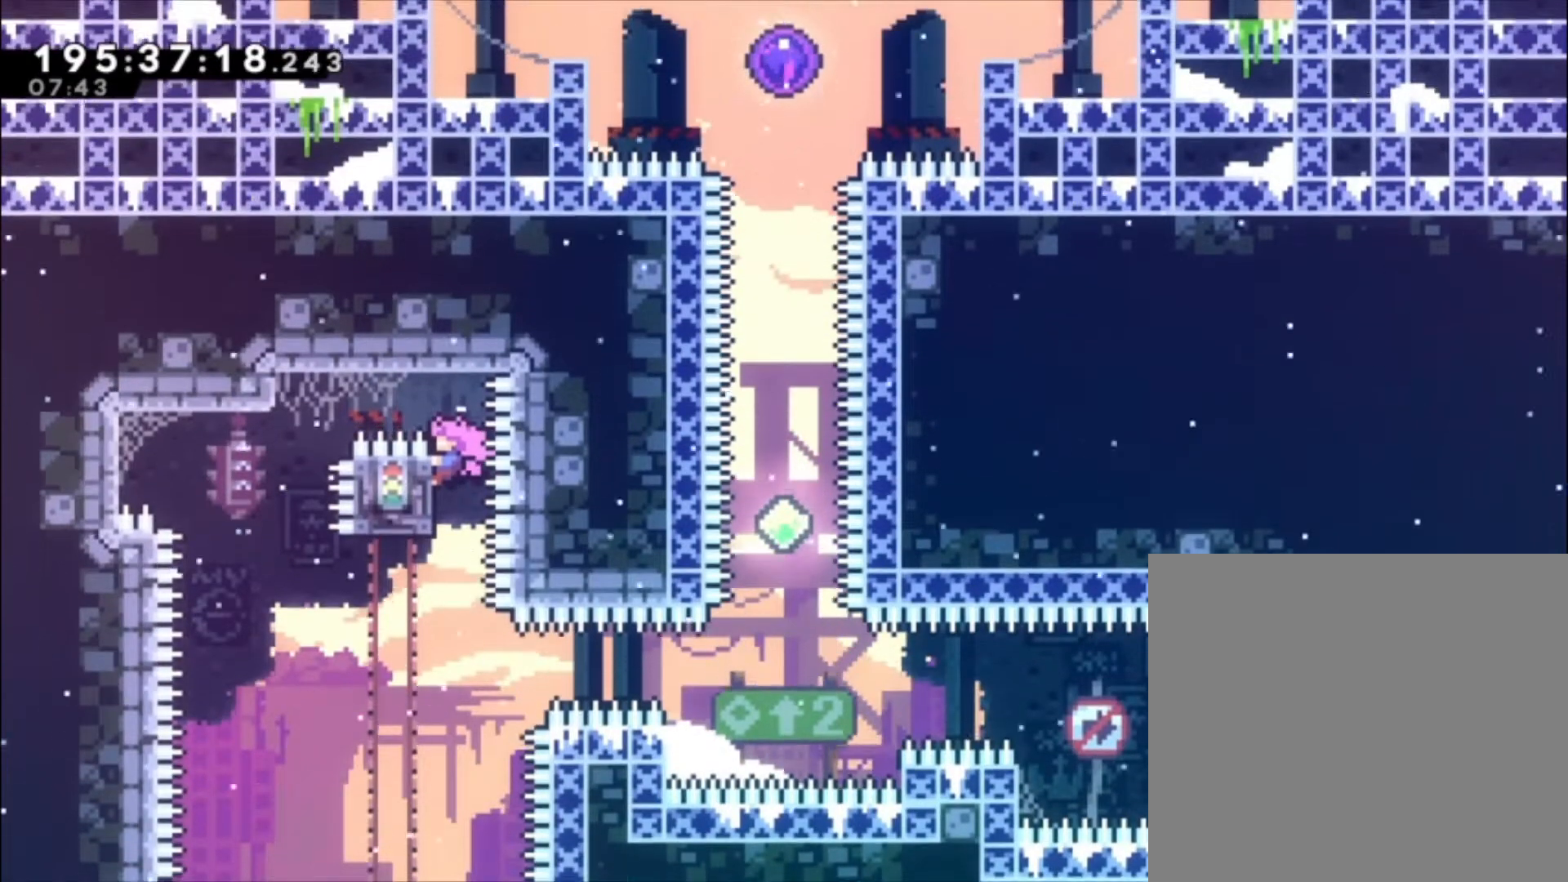
{"buttons": ["L1"], "left_stick": "center", "events": []}
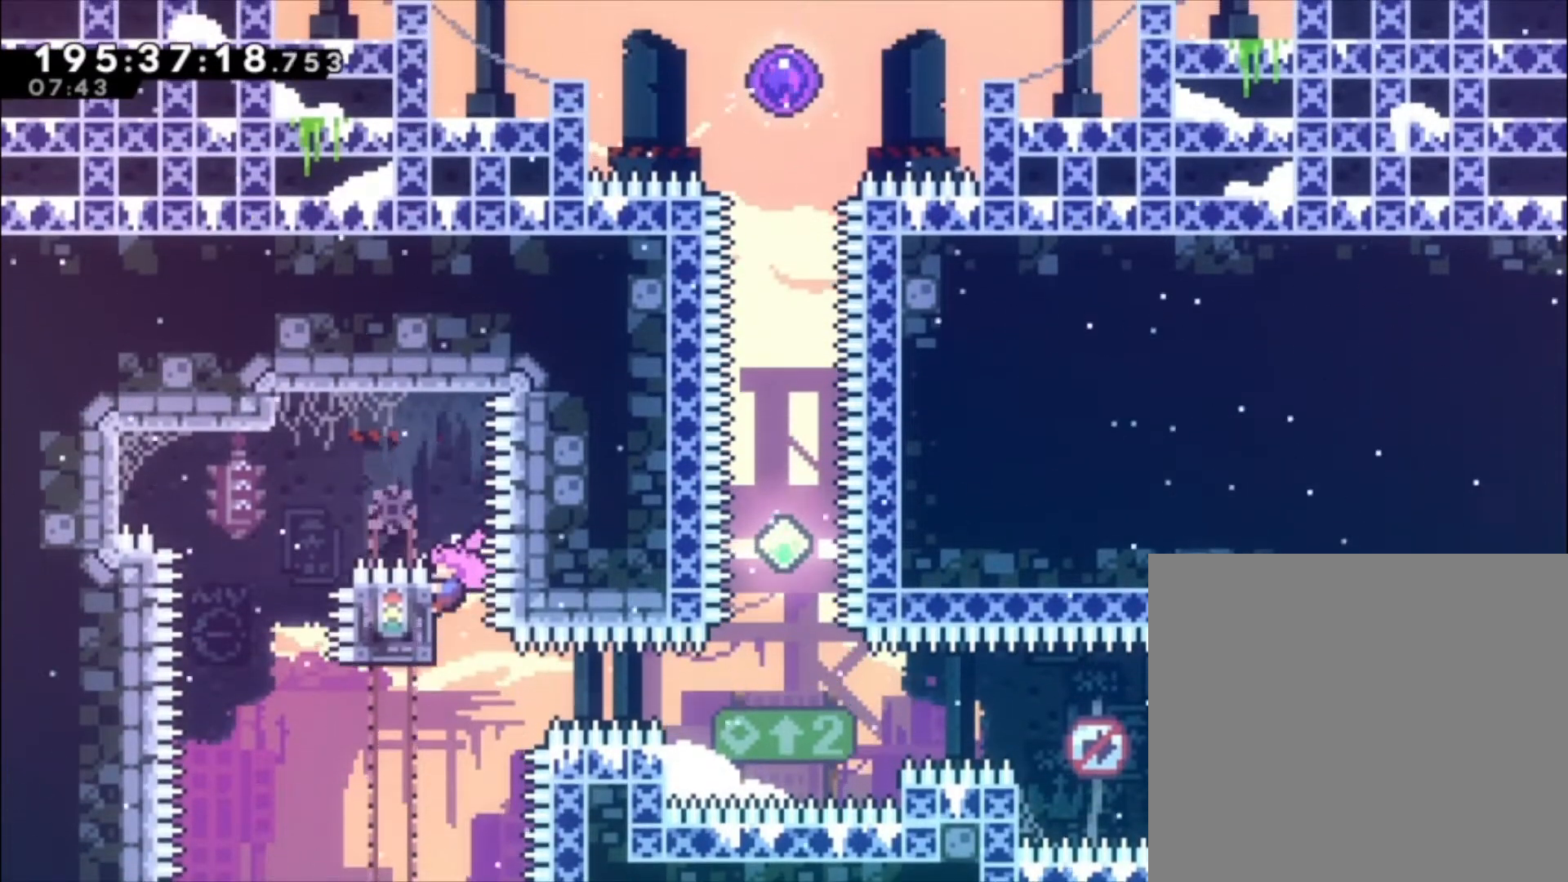
{"buttons": ["L1"], "left_stick": "center", "events": [[200, "X", "down"], [467, "X", "up"]]}
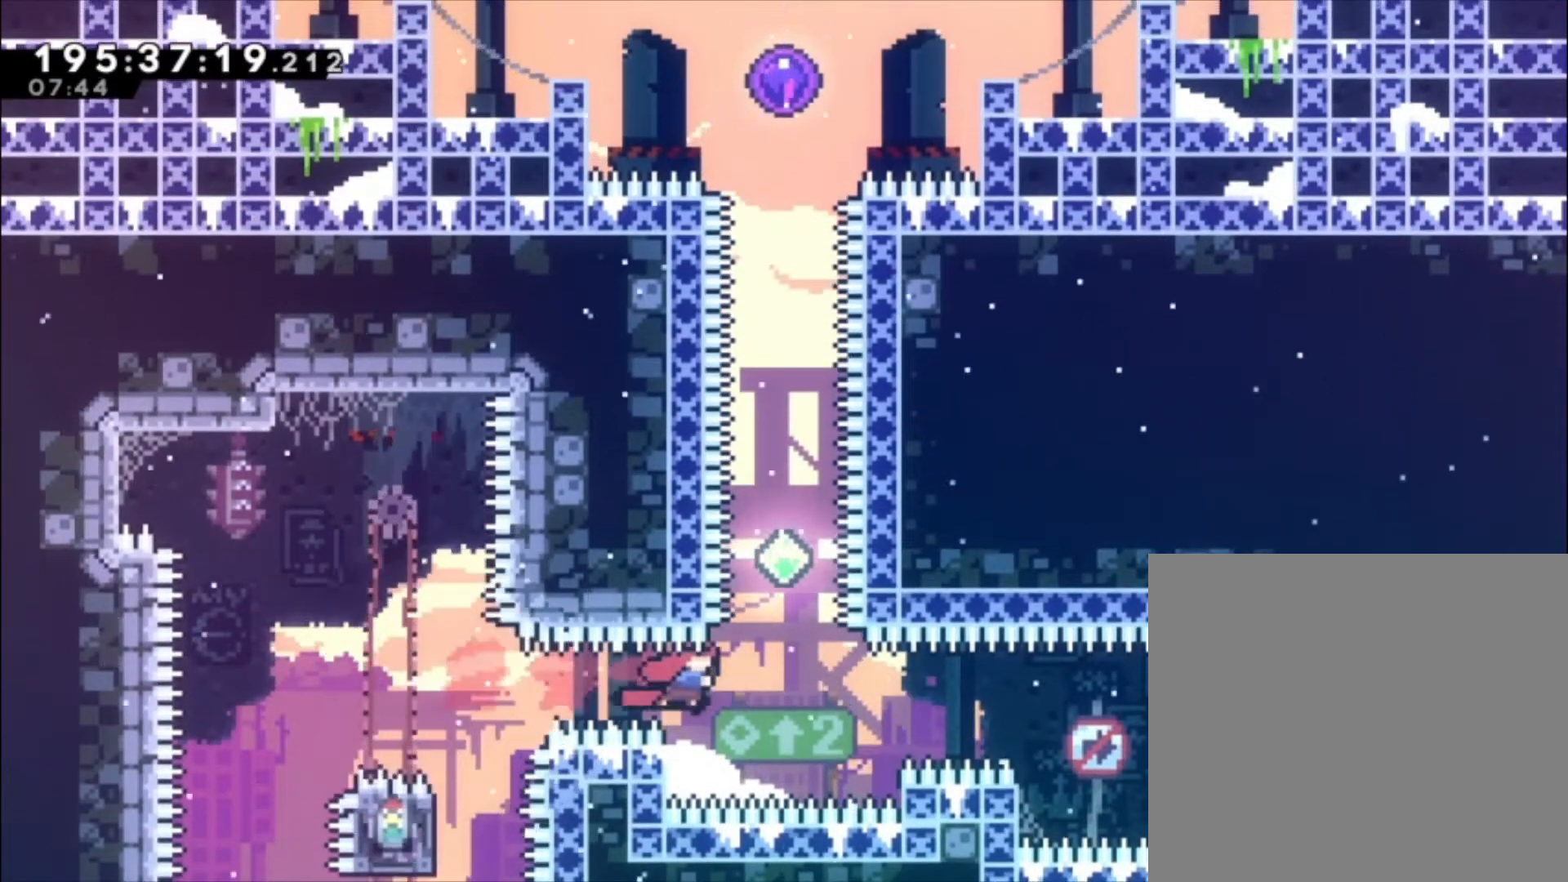
{"buttons": ["L1"], "left_stick": "up-left", "events": [[133, "X", "down"], [133, "left_stick", "up-left"], [400, "X", "up"]]}
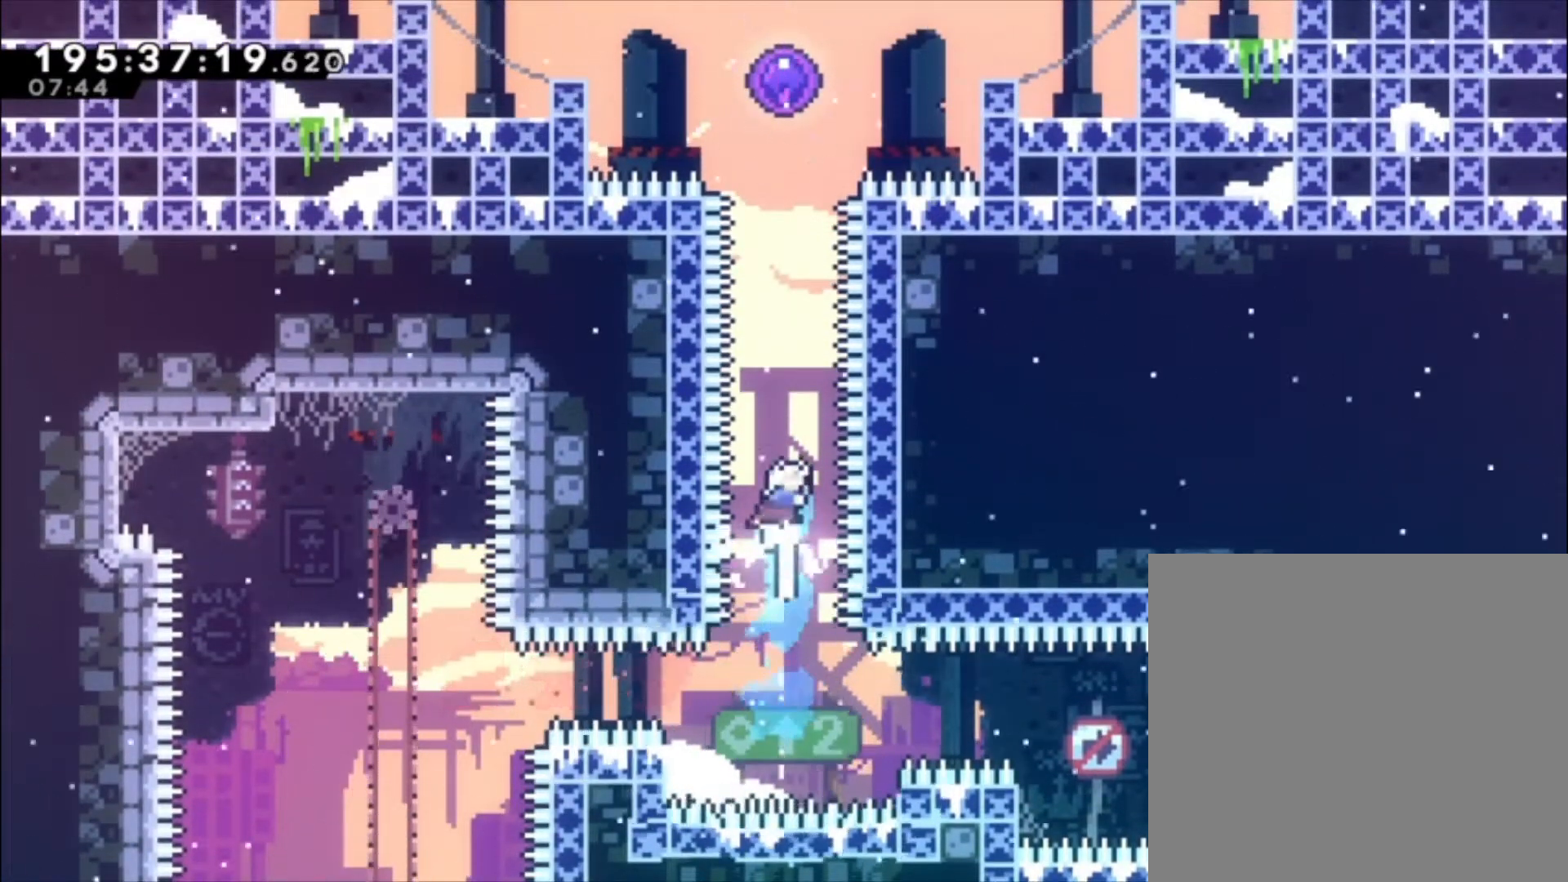
{"buttons": ["X", "L1"], "left_stick": "up-left", "events": [[33, "X", "down"], [267, "X", "up"], [400, "X", "down"]]}
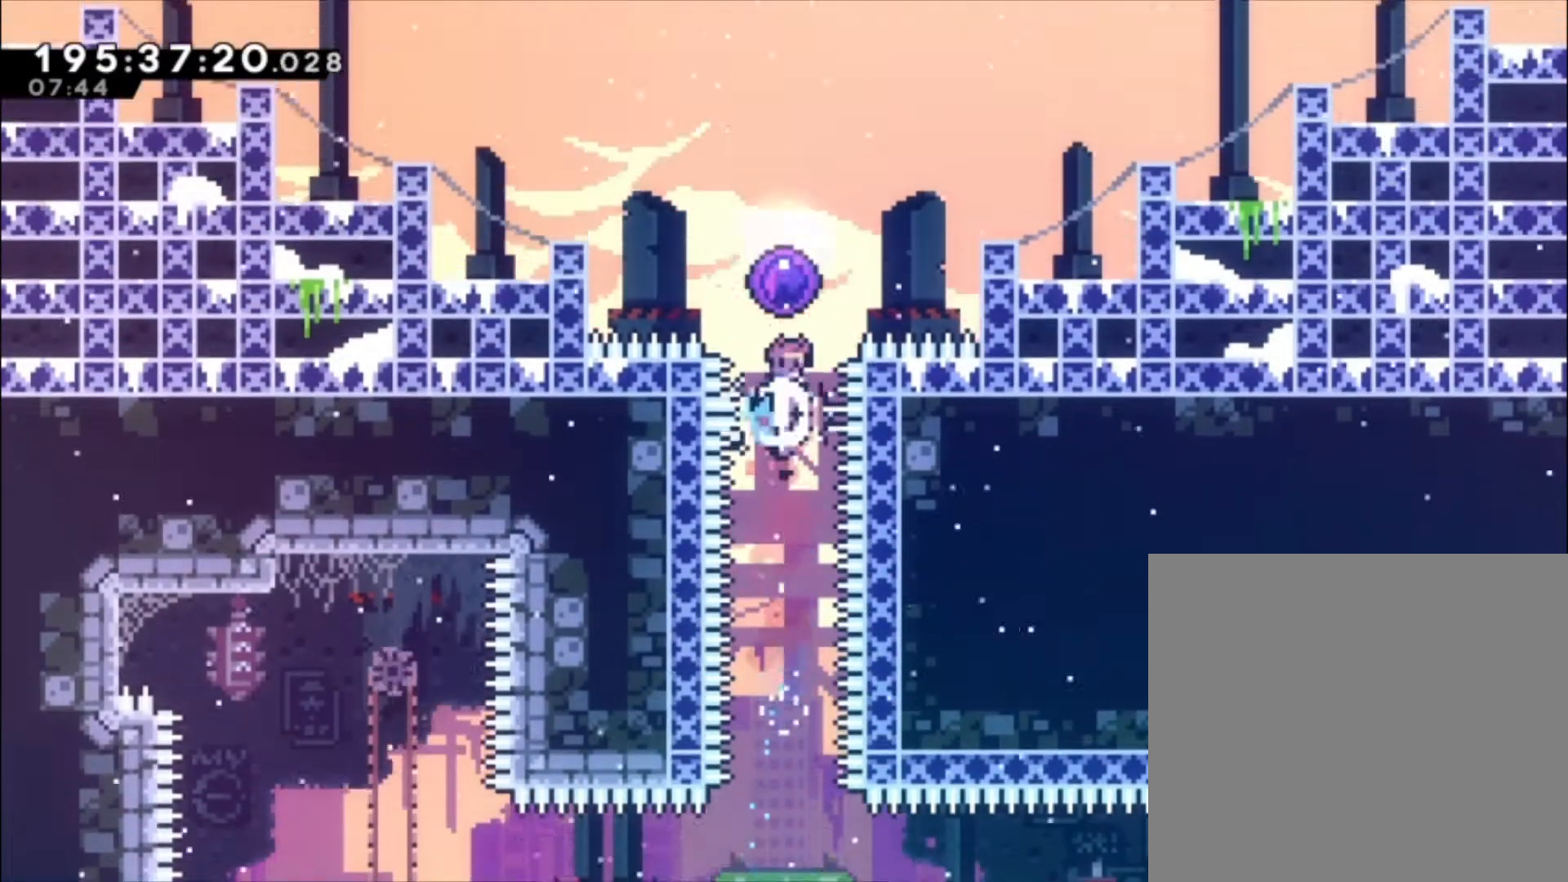
{"buttons": [], "left_stick": "center", "events": [[33, "X", "up"], [300, "L1", "up"], [300, "left_stick", "center"]]}